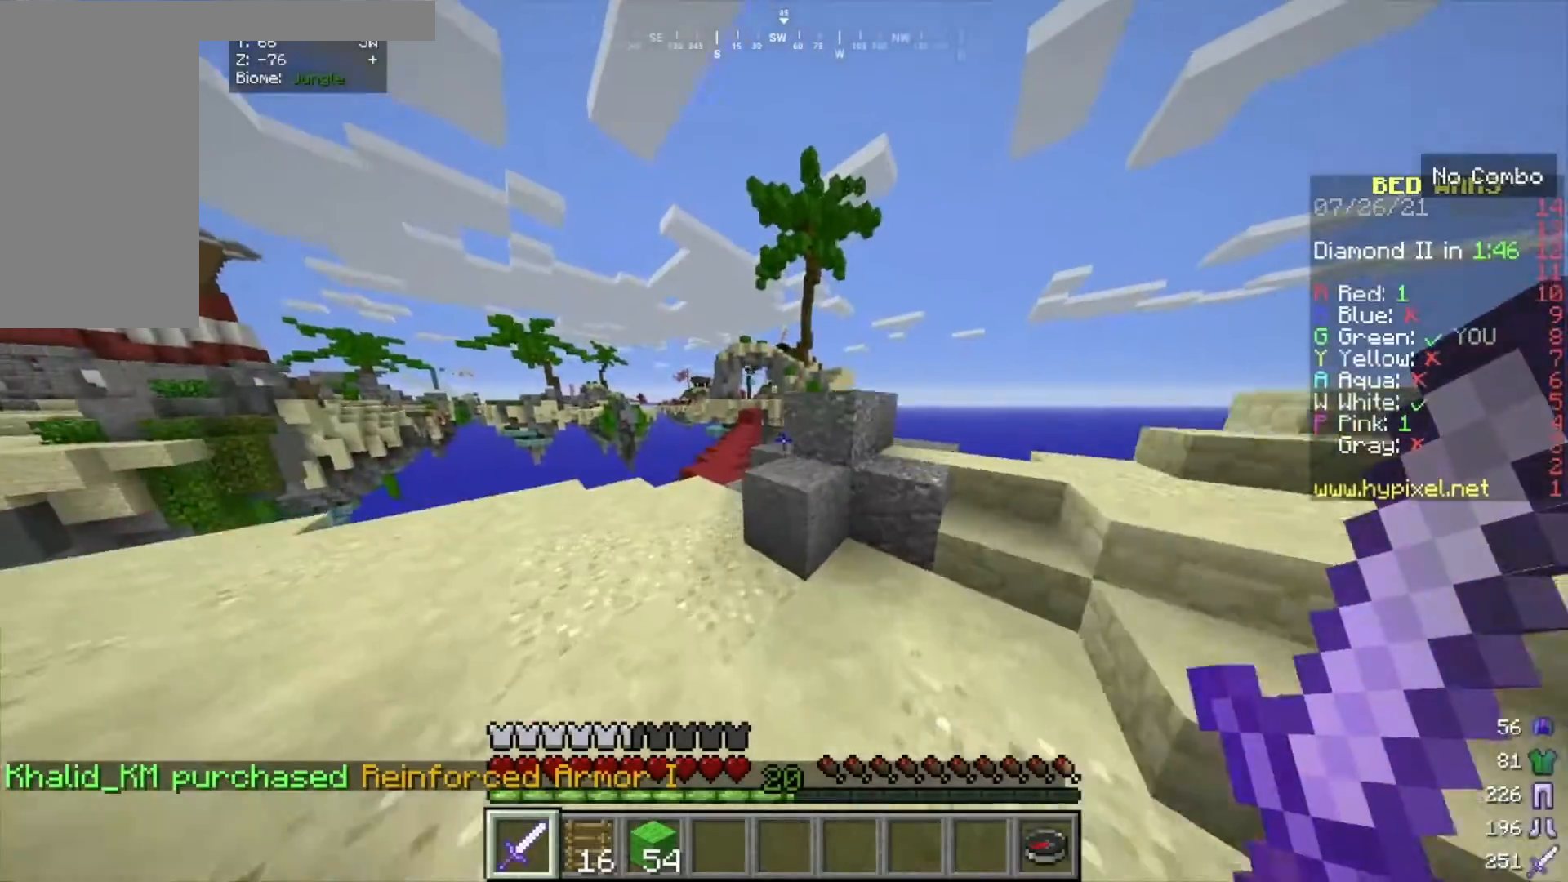
Gameplay with keyboard and mouse; each line is a JSON object with the keys and mouse buttons held at the frame after it. "events" lists presses ("down") and releases ("up") of "a", "d", "s", "w", "mouse_left" and "mouse_right" between this image and that frame as [ms after this image, input, new state], when the widget could be followed in between. "mouse_left", "mouse_right" = the "left", "right" buttons of the "mouse" list. No other keys are recorded. Fast repeated clicks can show as one long hold. Mouse movement is not recorded.
{"keys": ["w"], "mouse": [], "events": [[134, "a", "up"]]}
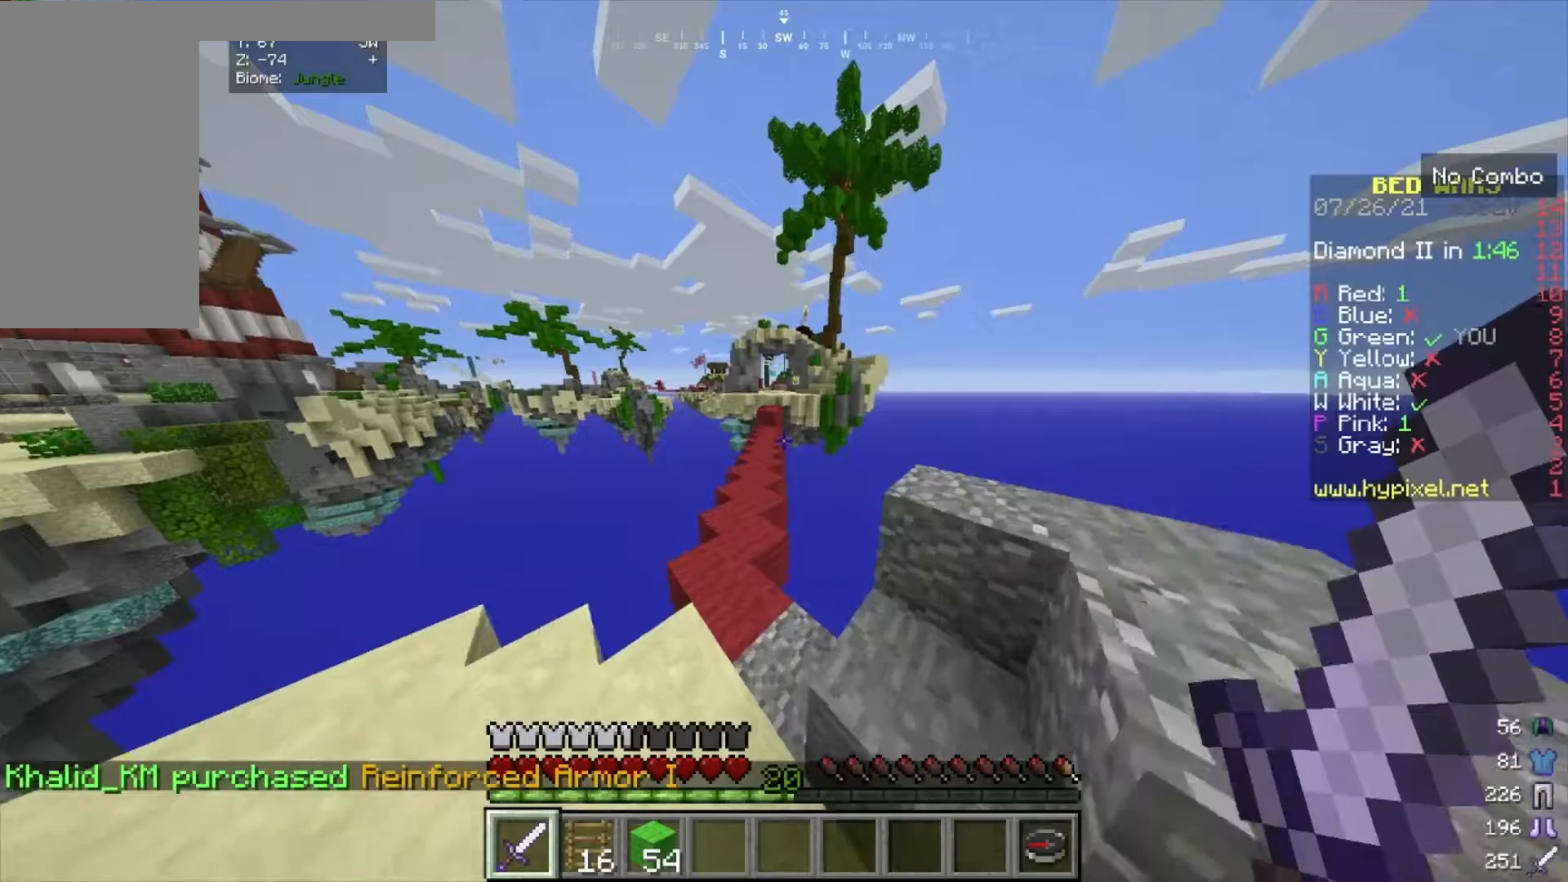
{"keys": [], "mouse": [], "events": [[66, "a", "down"], [133, "a", "up"], [333, "a", "down"], [467, "a", "up"], [500, "w", "up"]]}
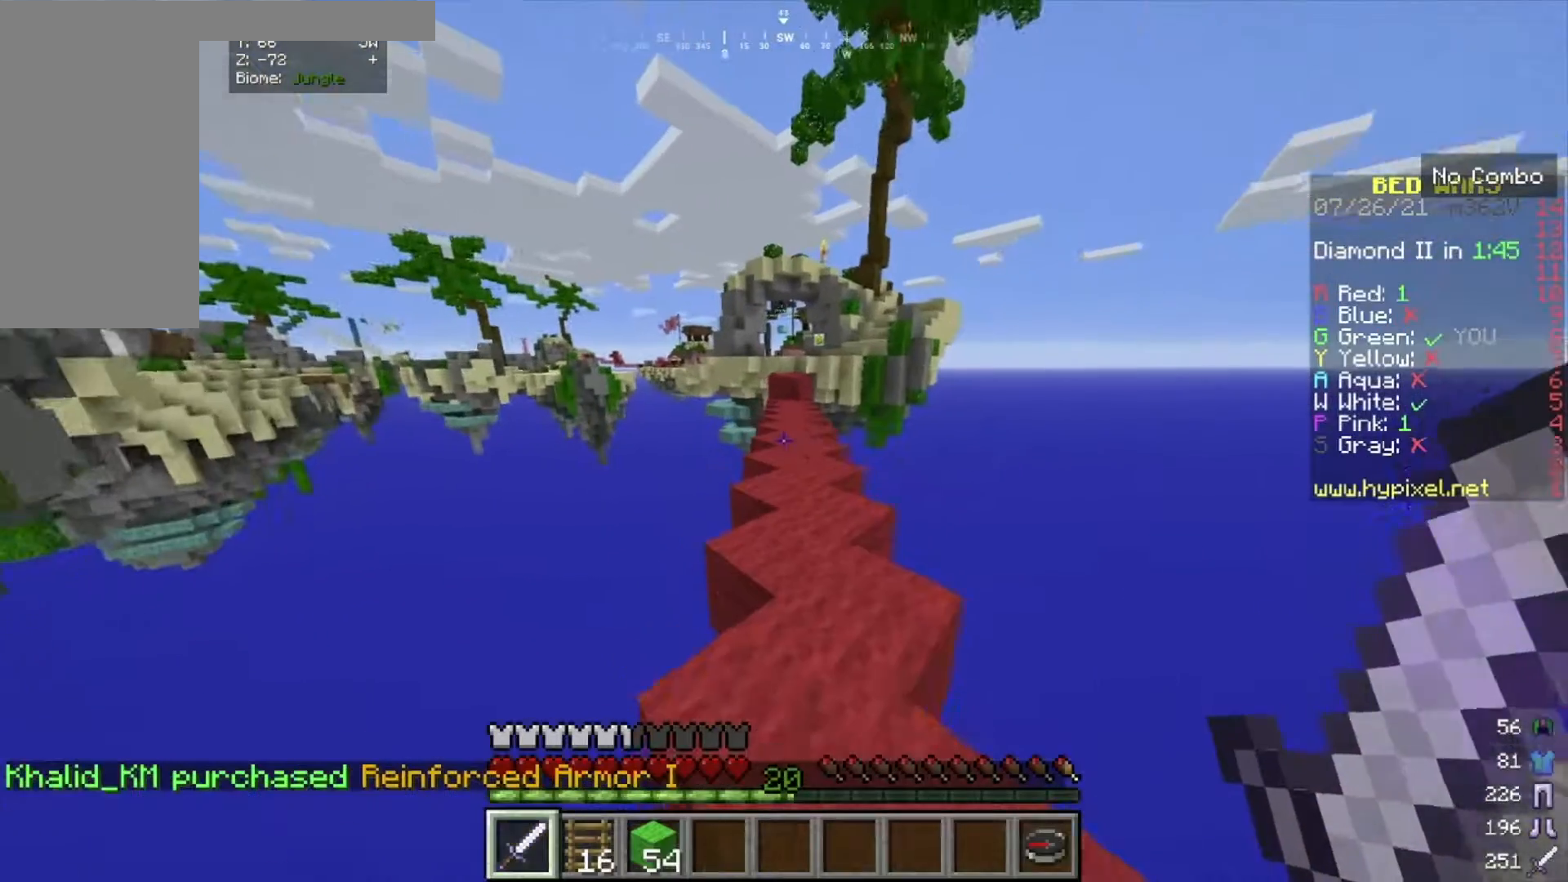
{"keys": [], "mouse": [], "events": []}
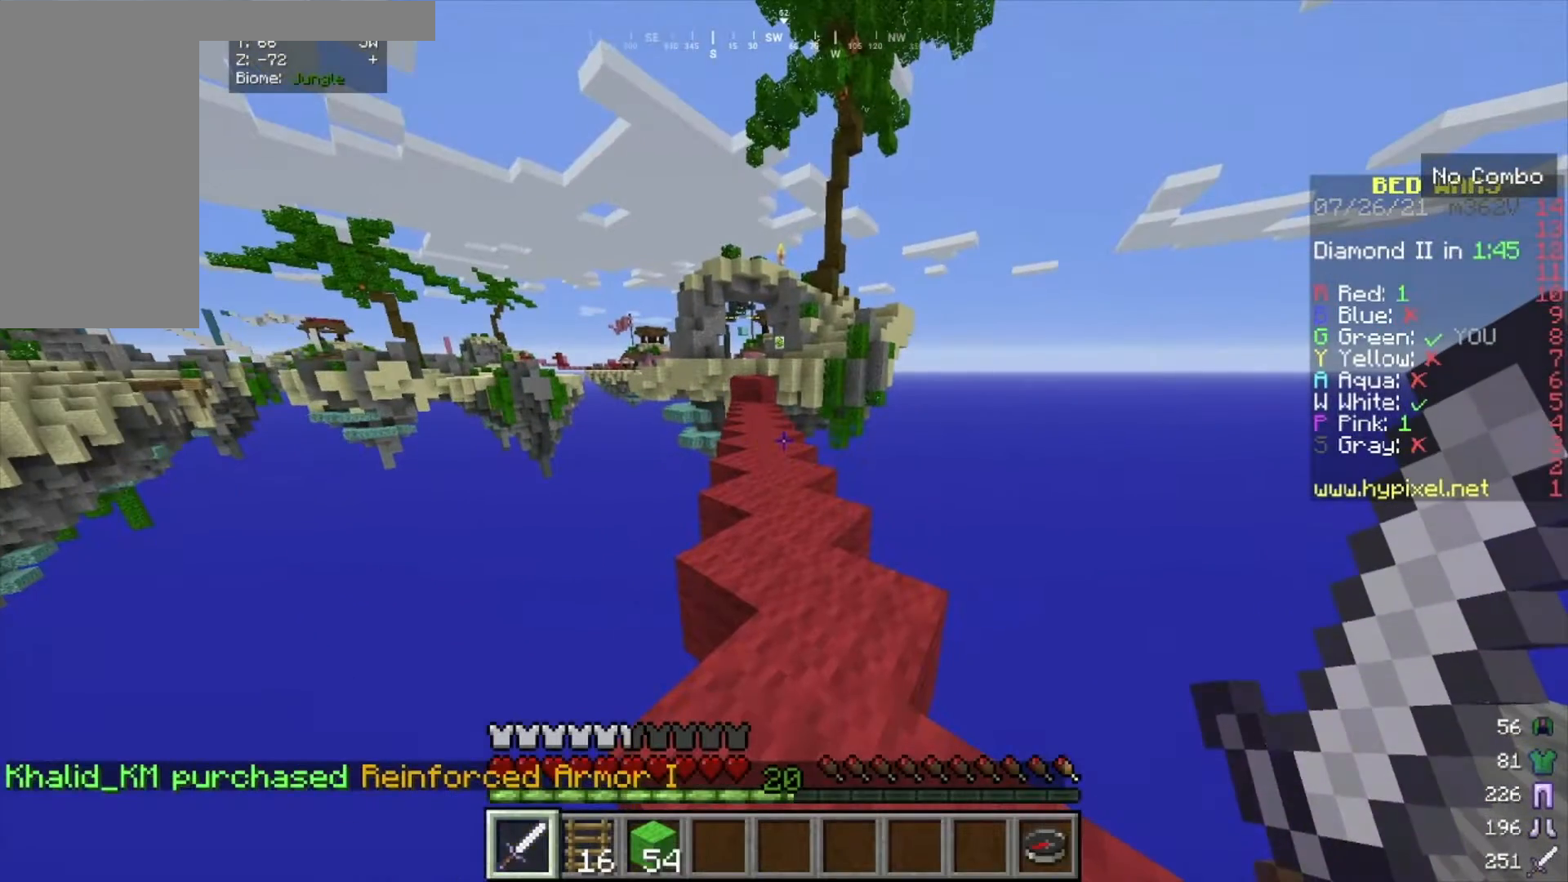
{"keys": [], "mouse": [], "events": []}
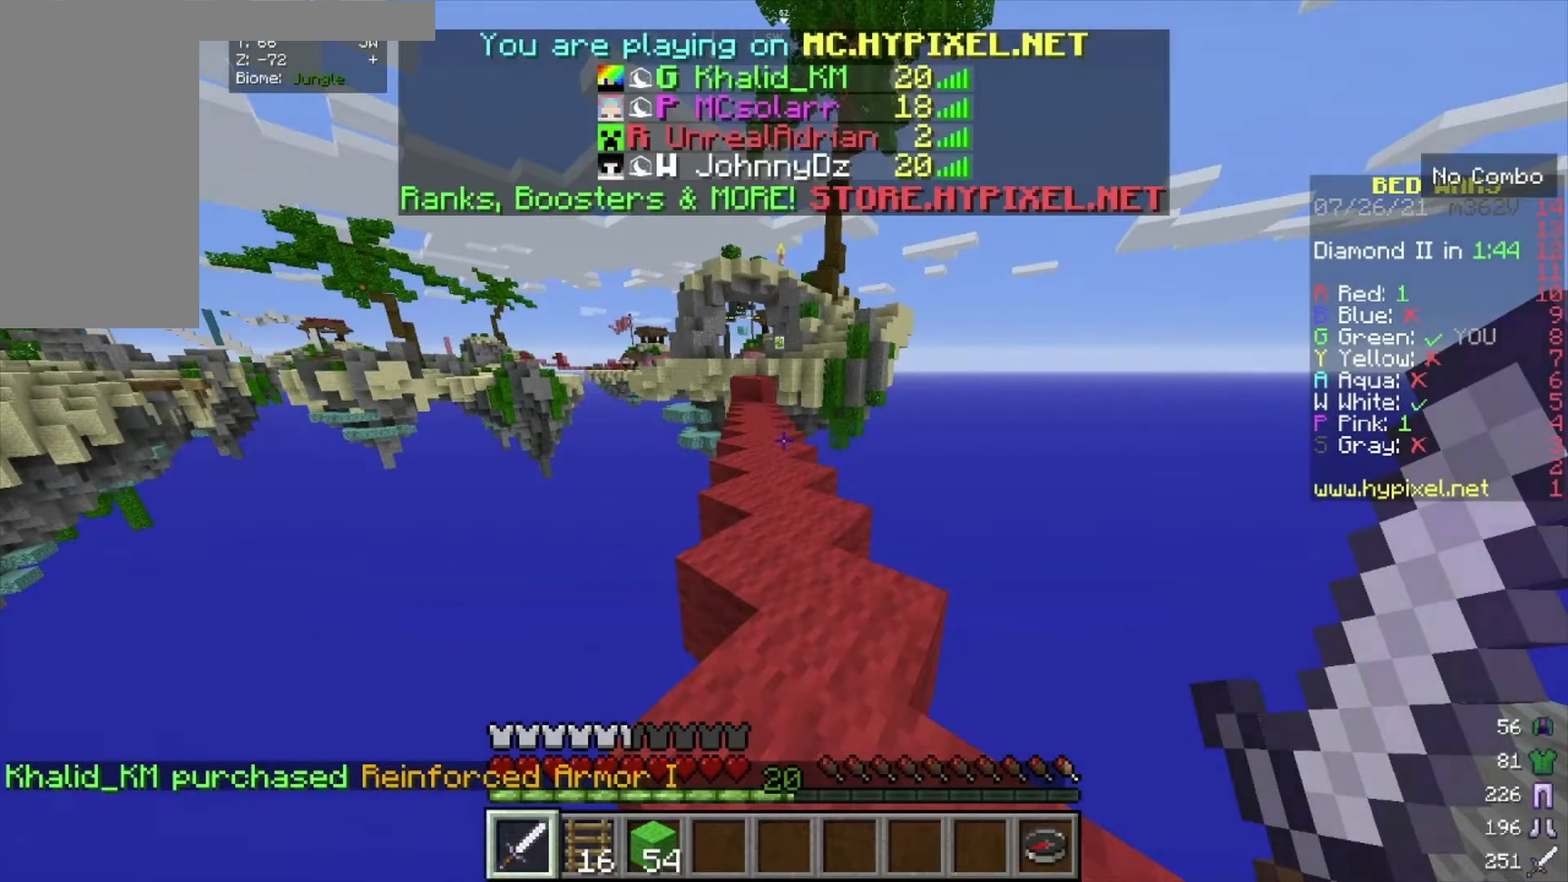
{"keys": [], "mouse": [], "events": []}
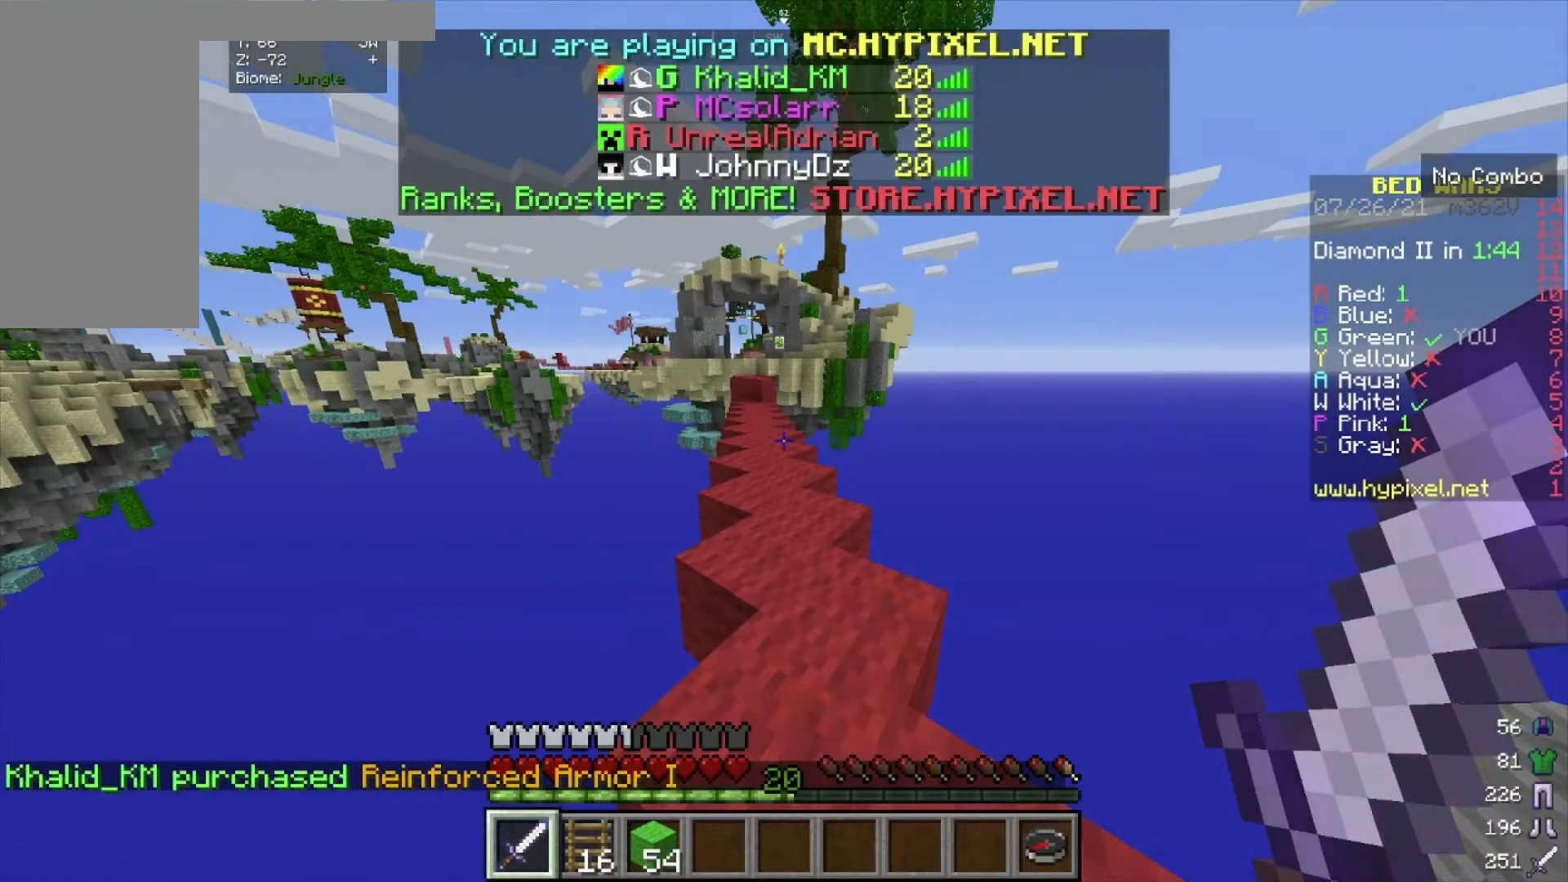
{"keys": [], "mouse": [], "events": []}
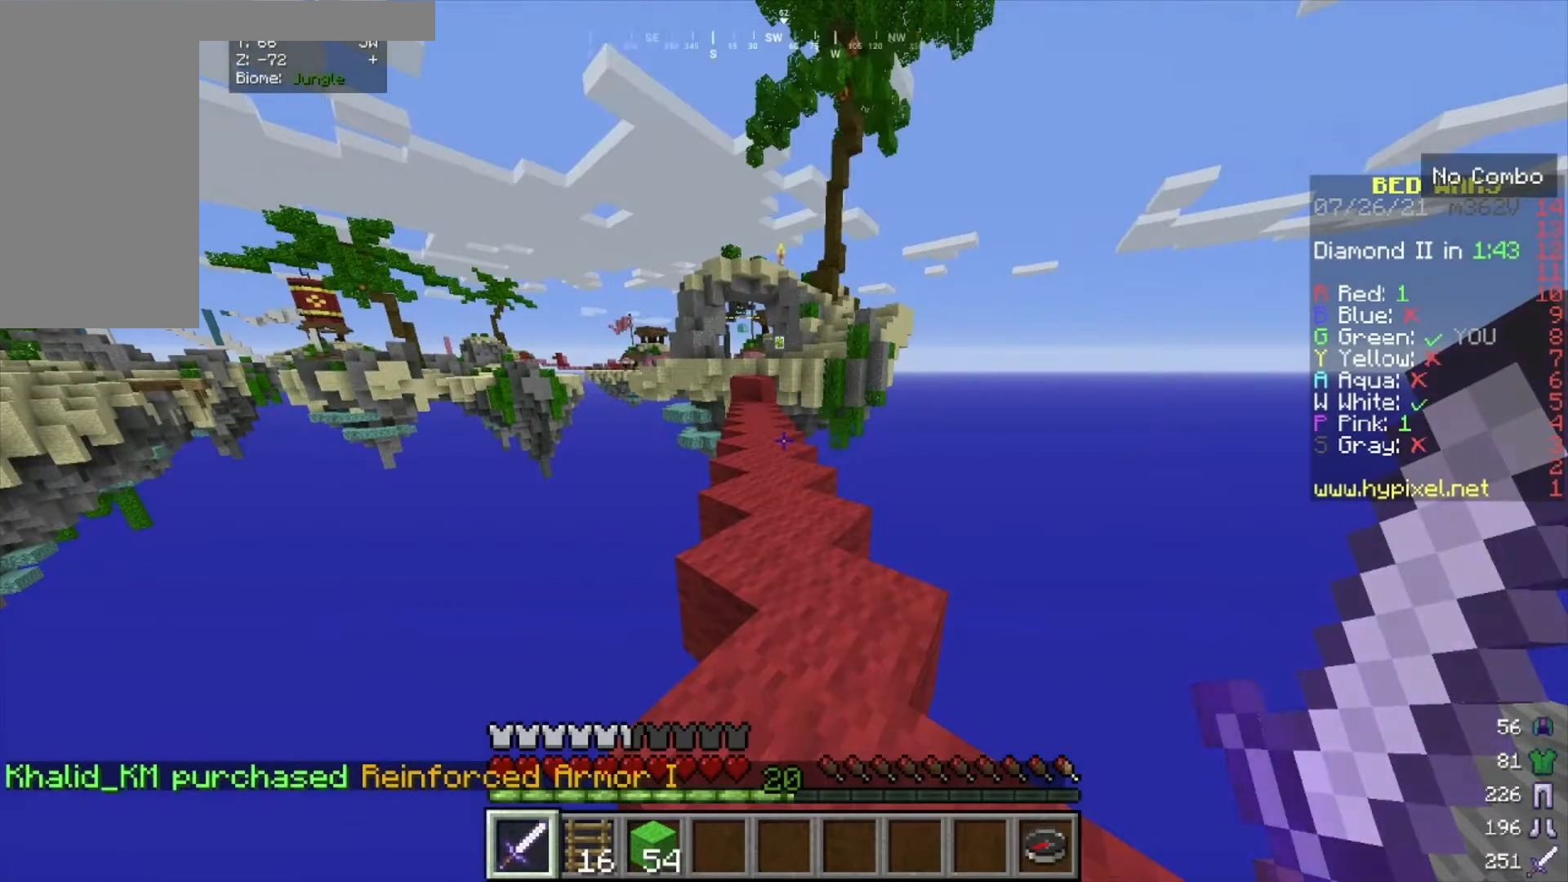
{"keys": ["w"], "mouse": [], "events": [[467, "w", "down"]]}
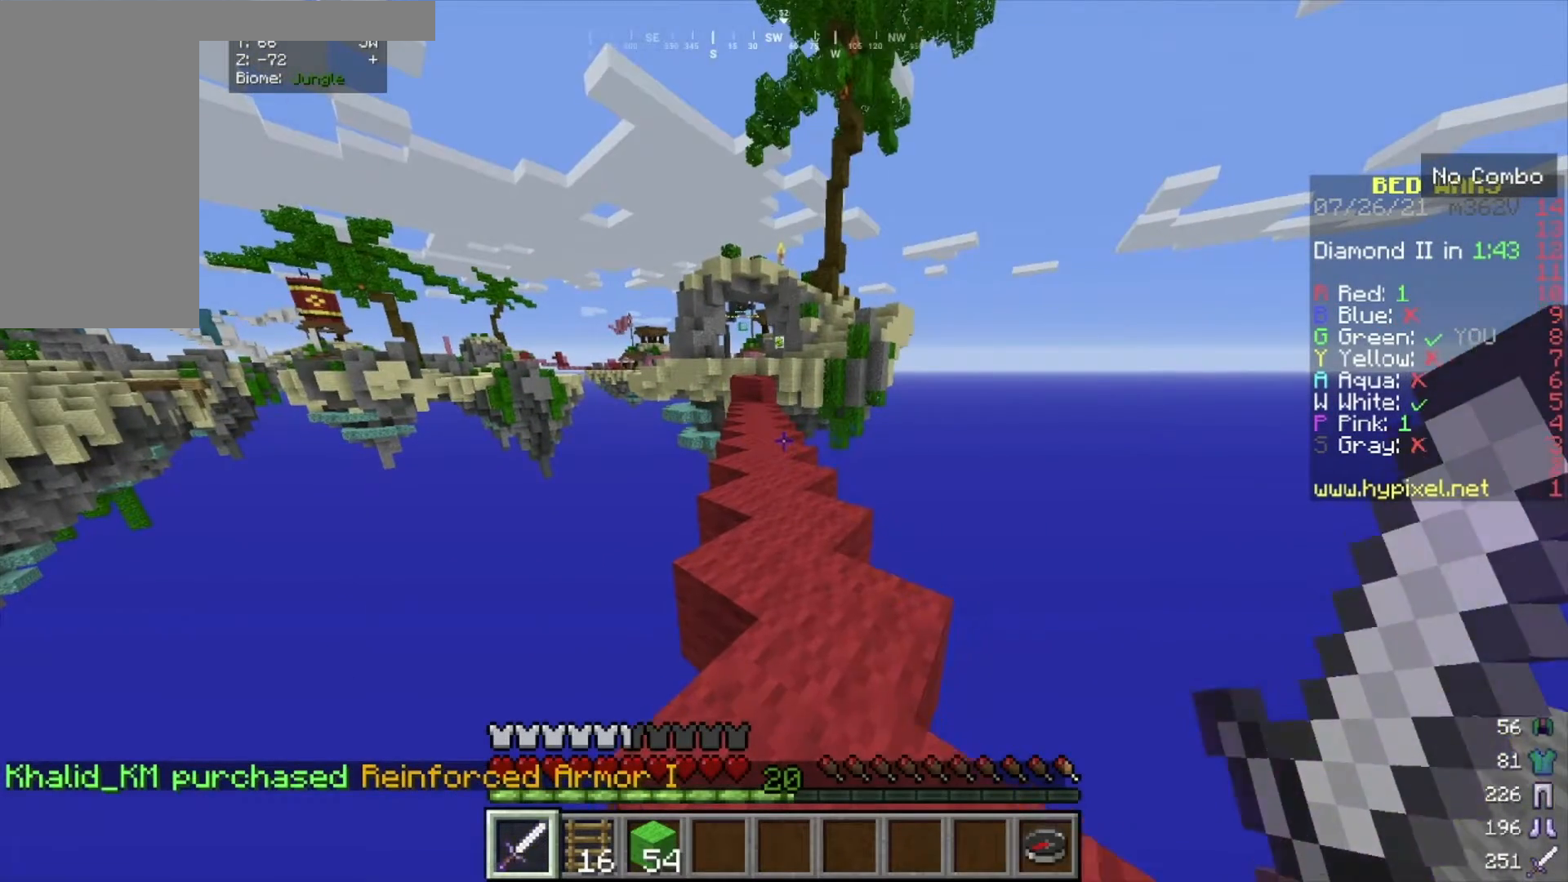
{"keys": ["w"], "mouse": [], "events": [[33, "w", "up"], [167, "w", "down"]]}
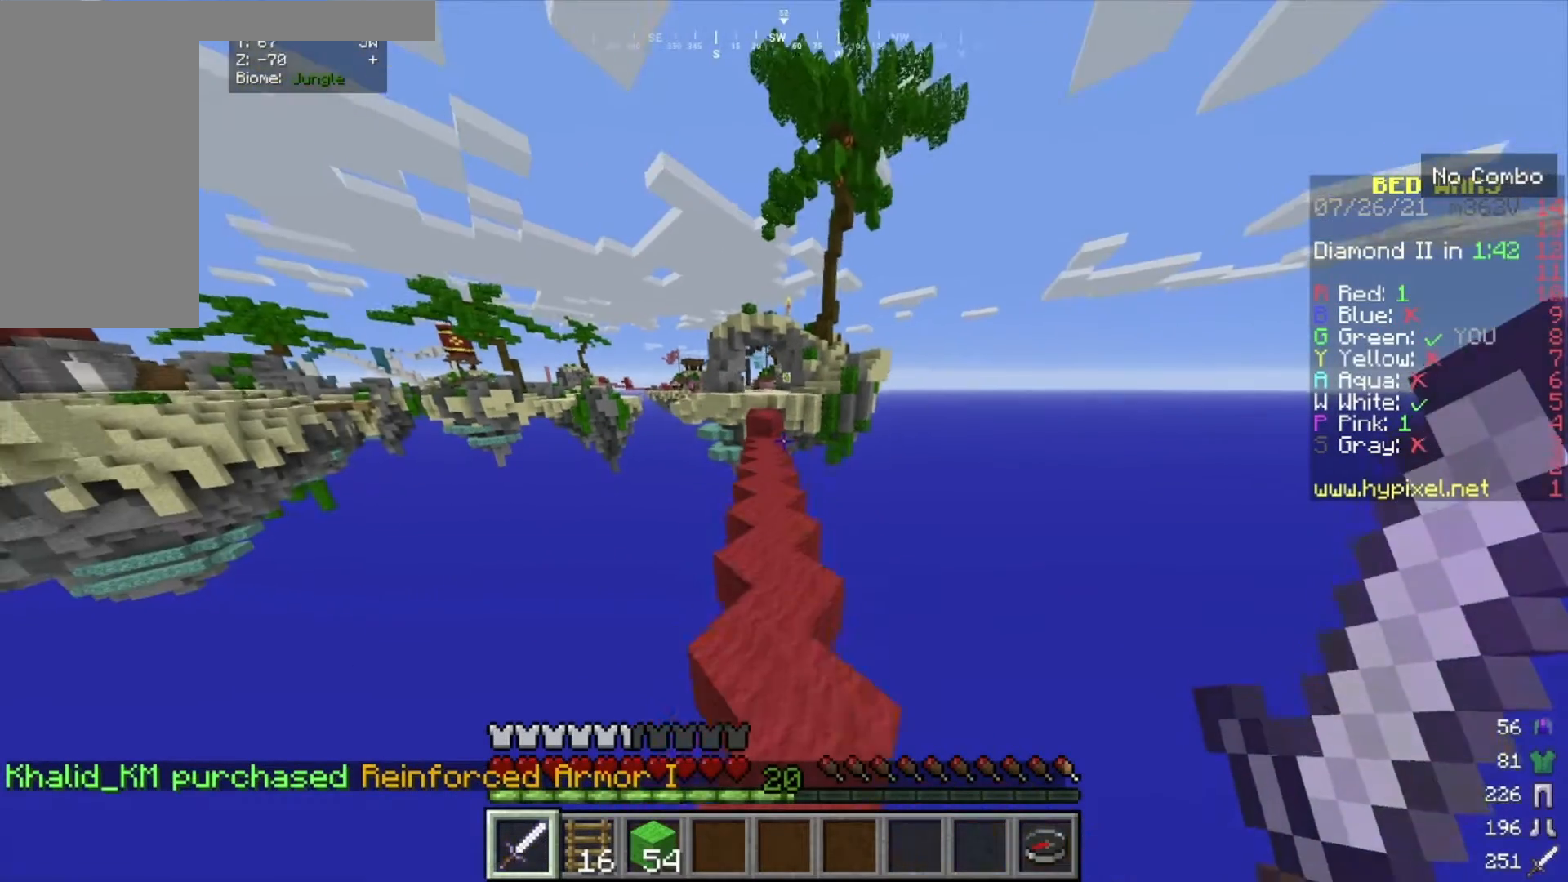
{"keys": ["w"], "mouse": [], "events": []}
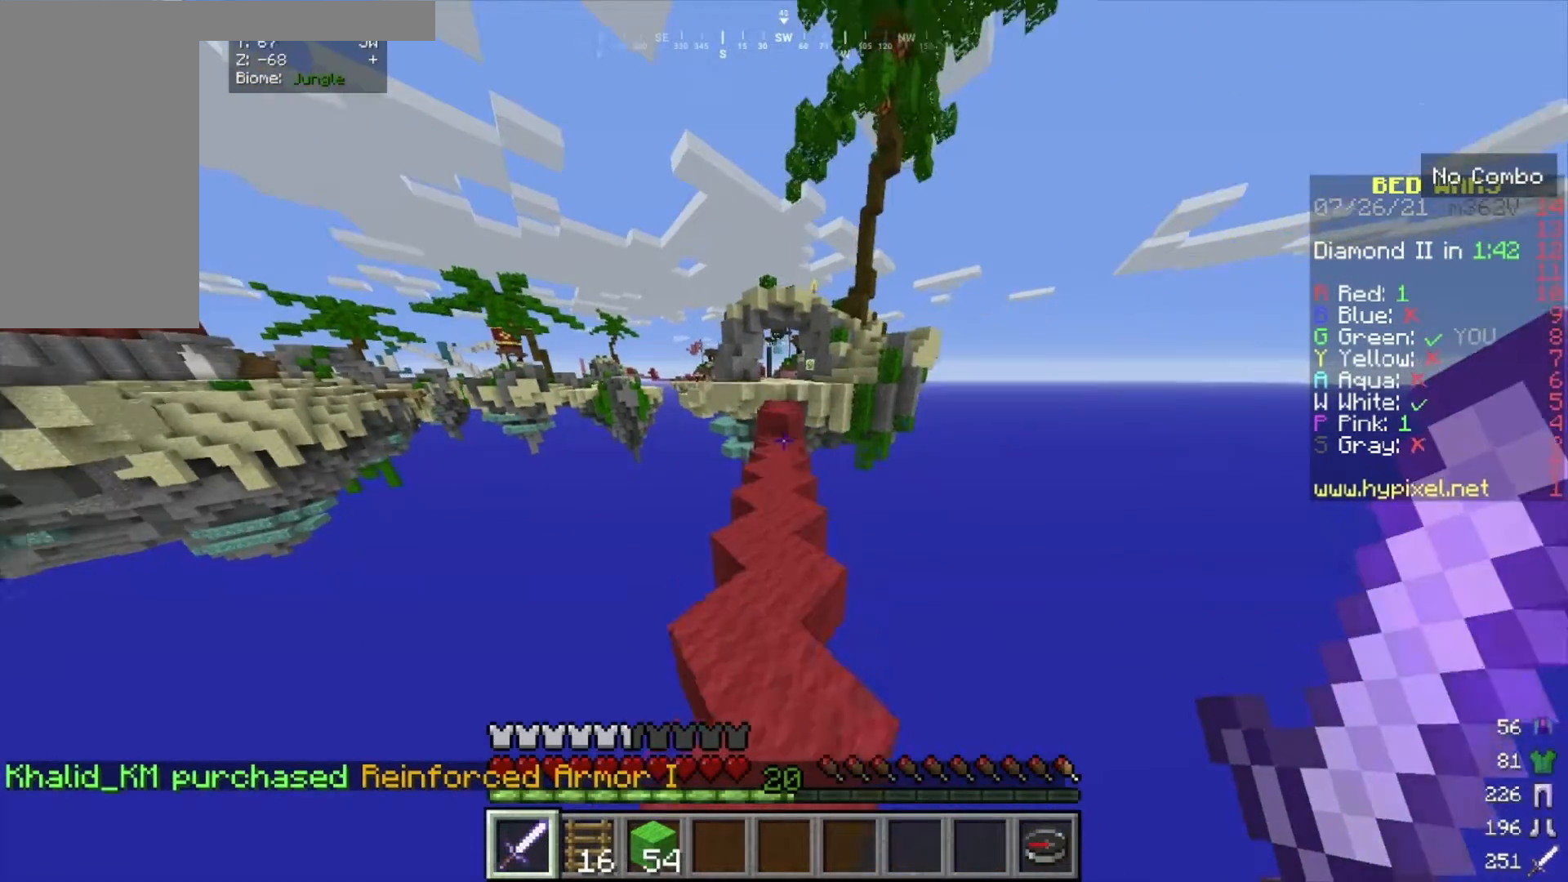
{"keys": ["w"], "mouse": [], "events": []}
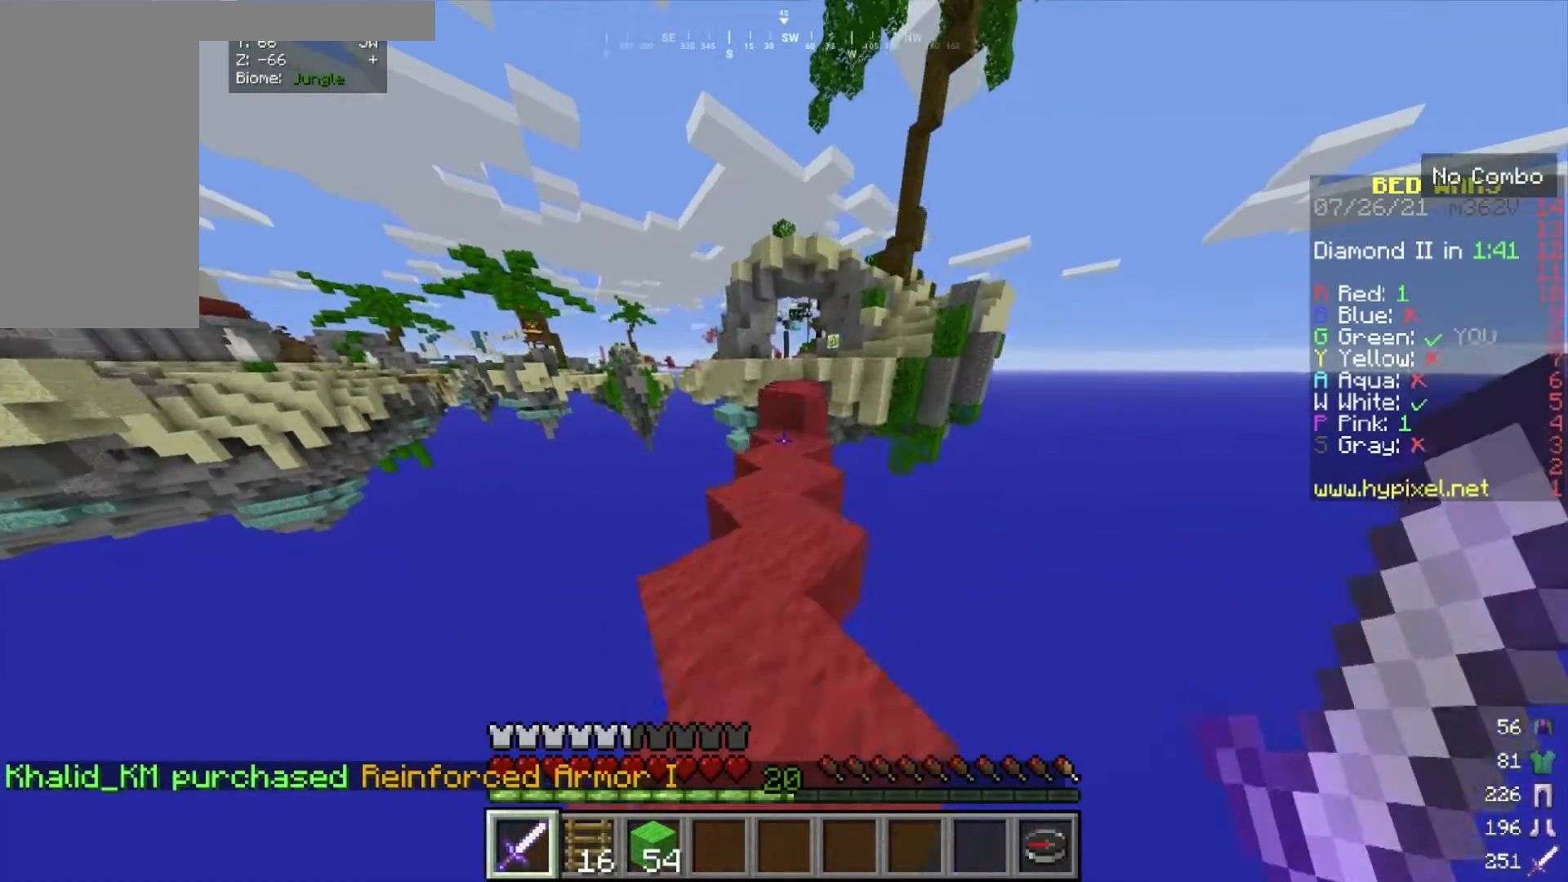
{"keys": ["w"], "mouse": [], "events": []}
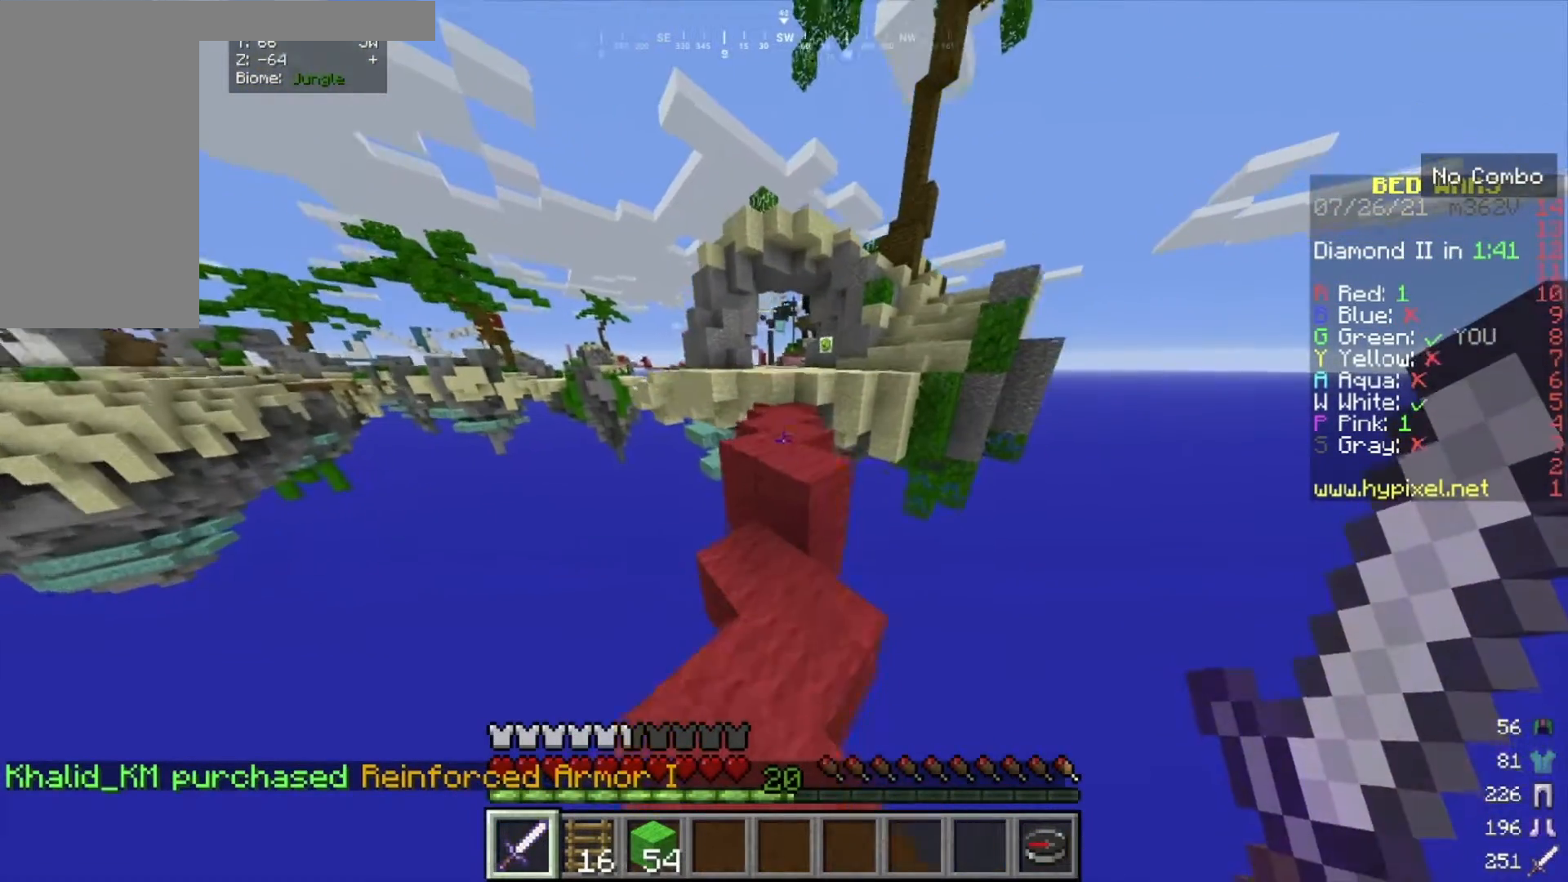
{"keys": ["w"], "mouse": [], "events": []}
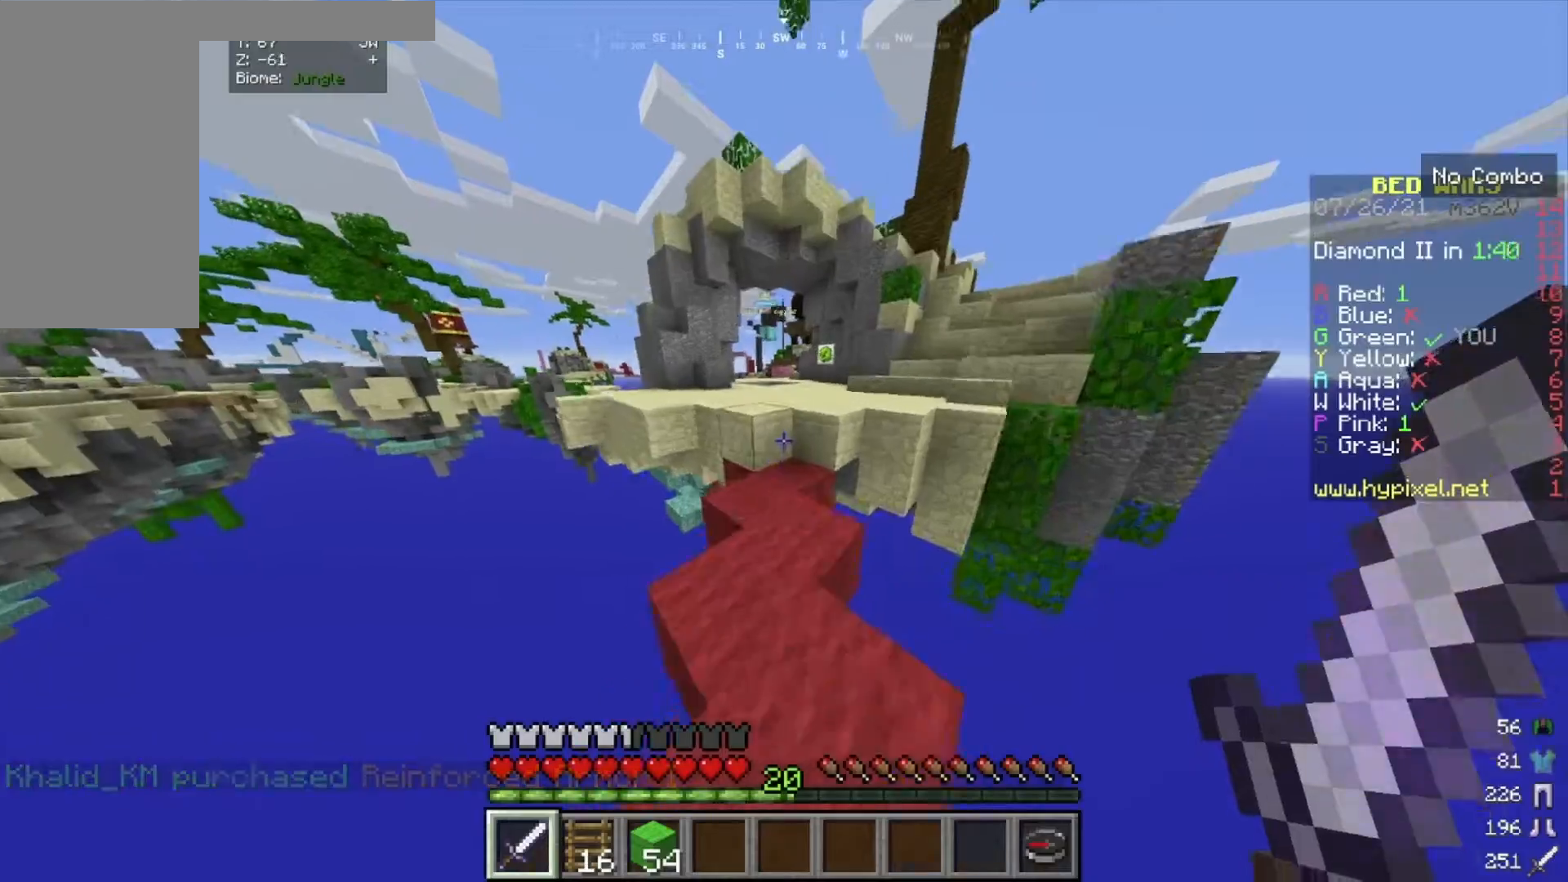
{"keys": ["w"], "mouse": [], "events": []}
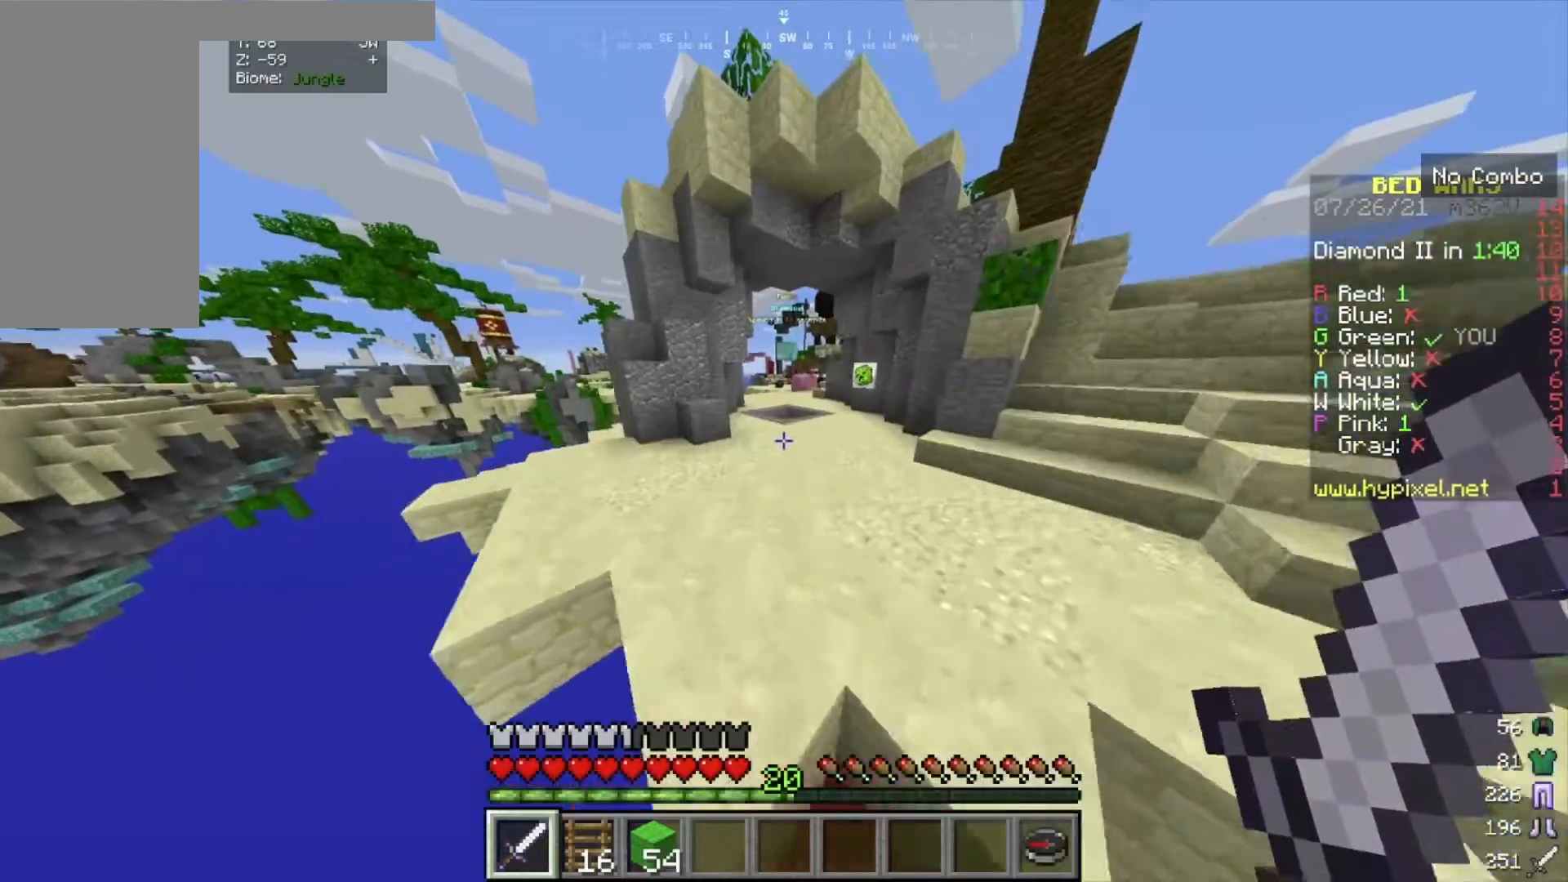
{"keys": ["d", "w"], "mouse": [], "events": [[433, "d", "down"]]}
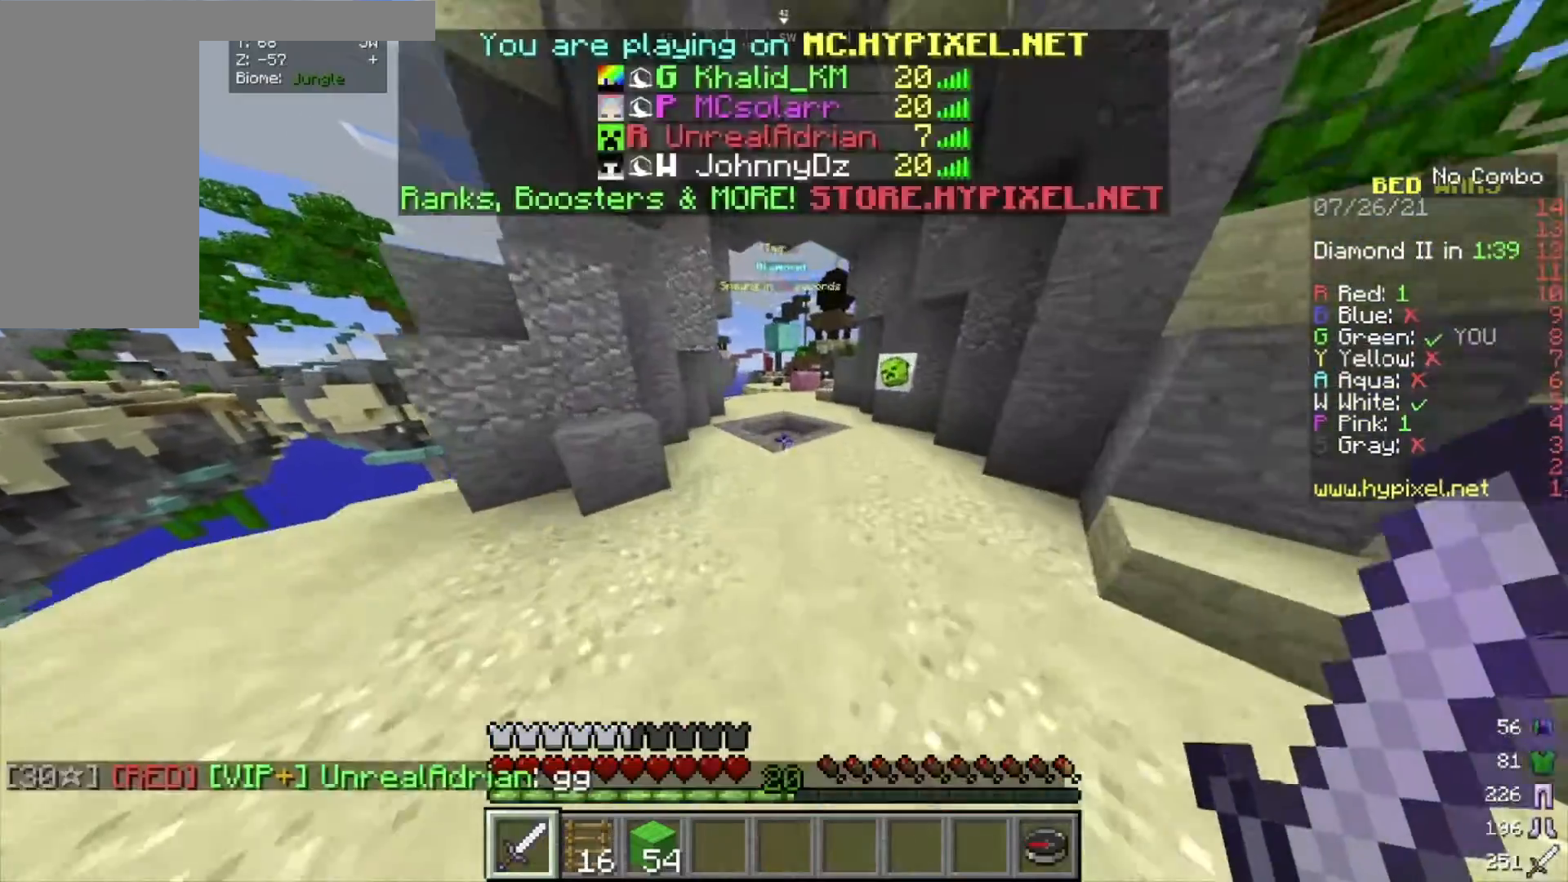
{"keys": ["w"], "mouse": [], "events": [[301, "a", "down"], [301, "d", "up"], [401, "a", "up"]]}
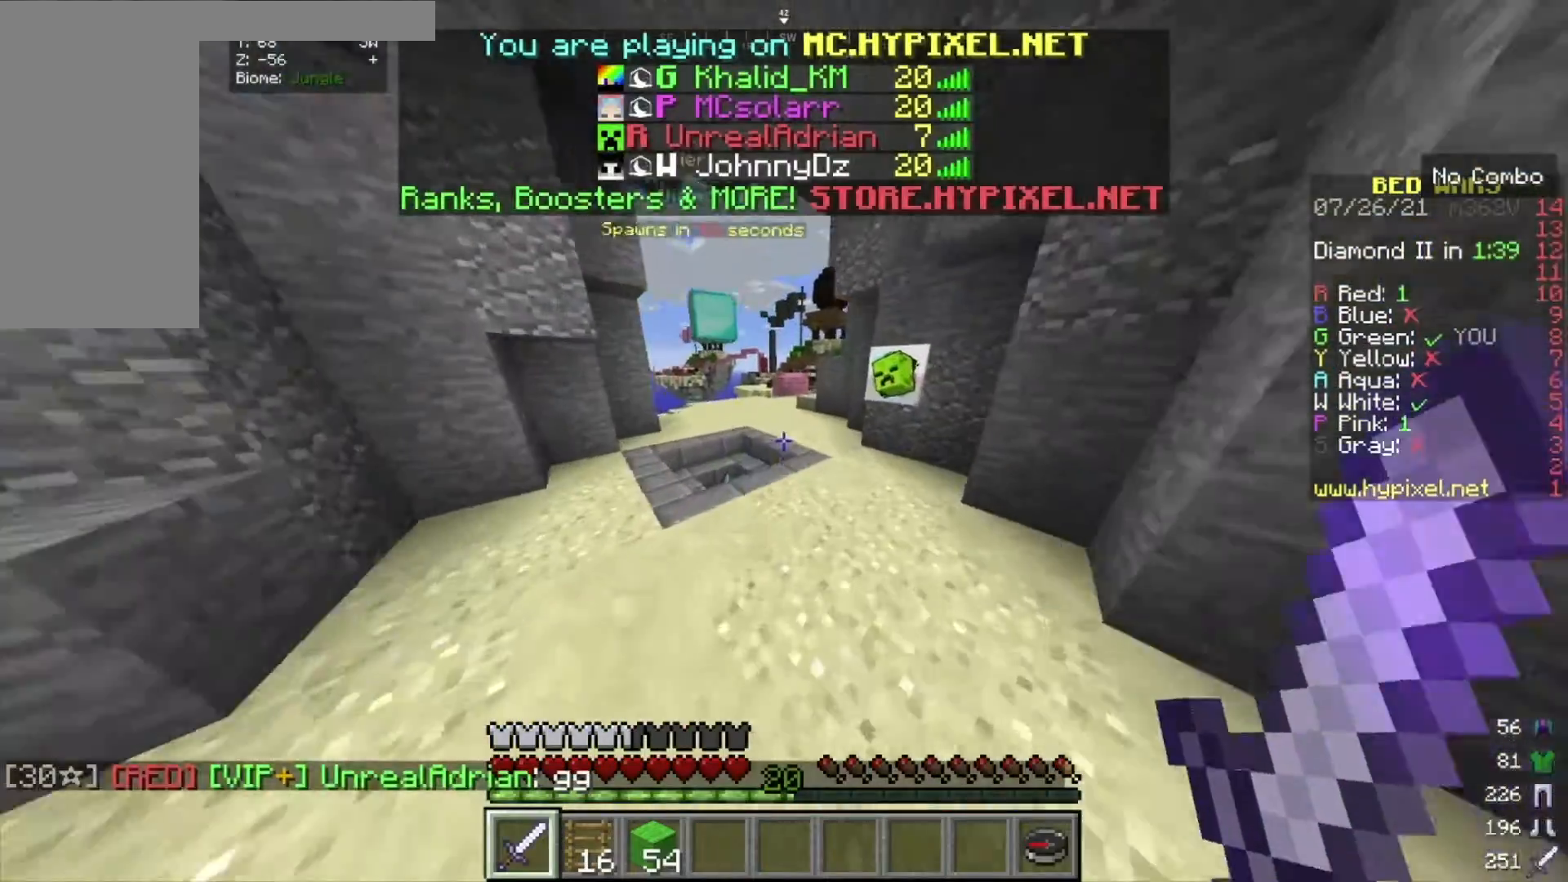
{"keys": ["w"], "mouse": [], "events": [[33, "d", "down"], [333, "d", "up"]]}
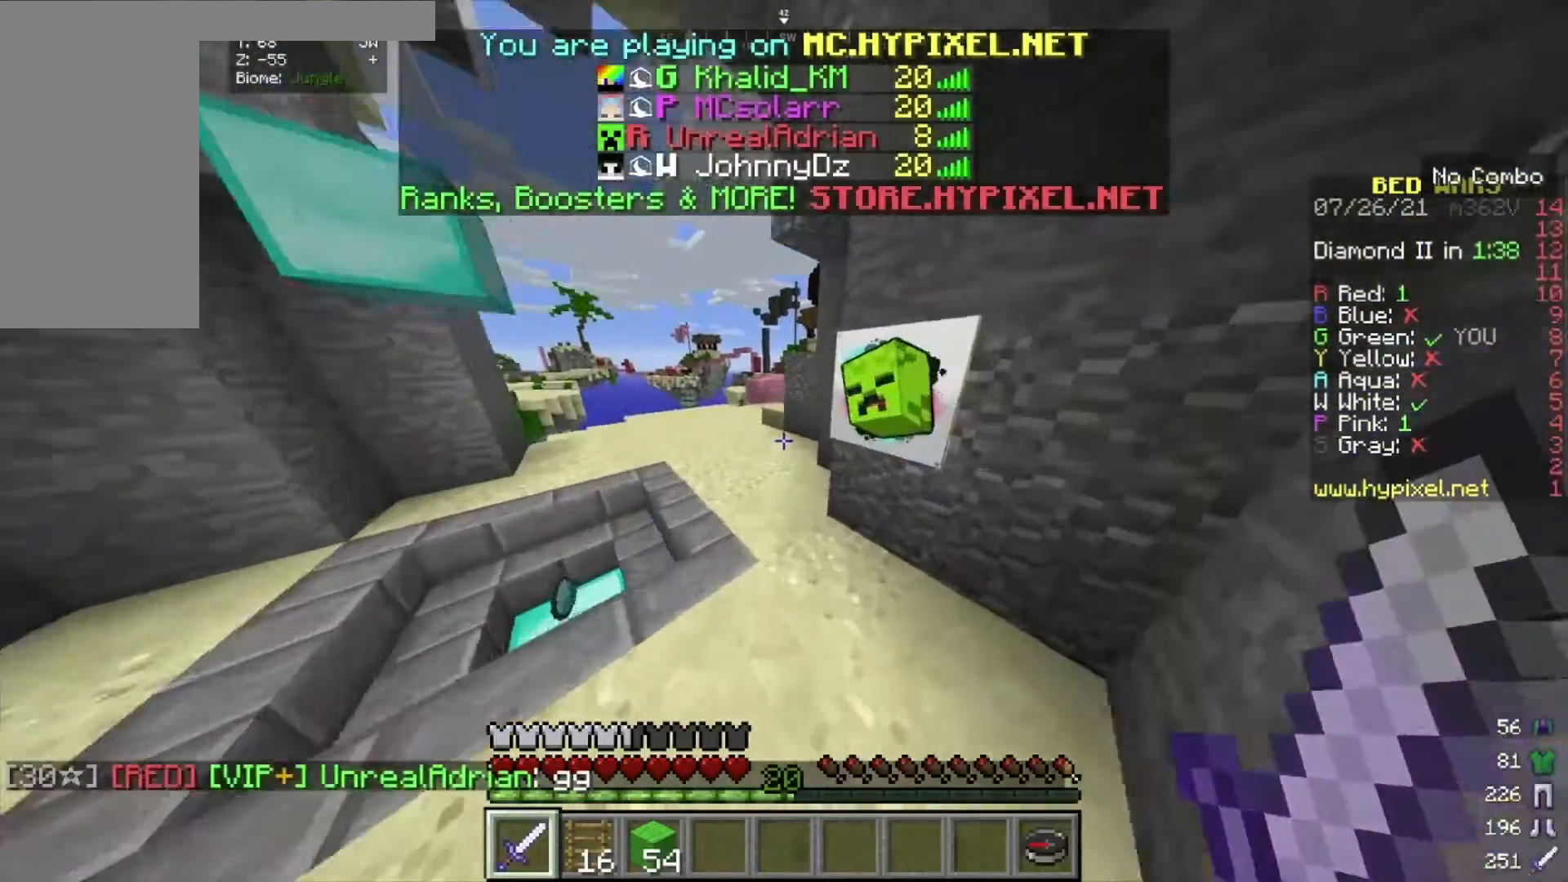
{"keys": ["a", "w"], "mouse": [], "events": [[167, "a", "down"], [267, "a", "up"], [367, "a", "down"]]}
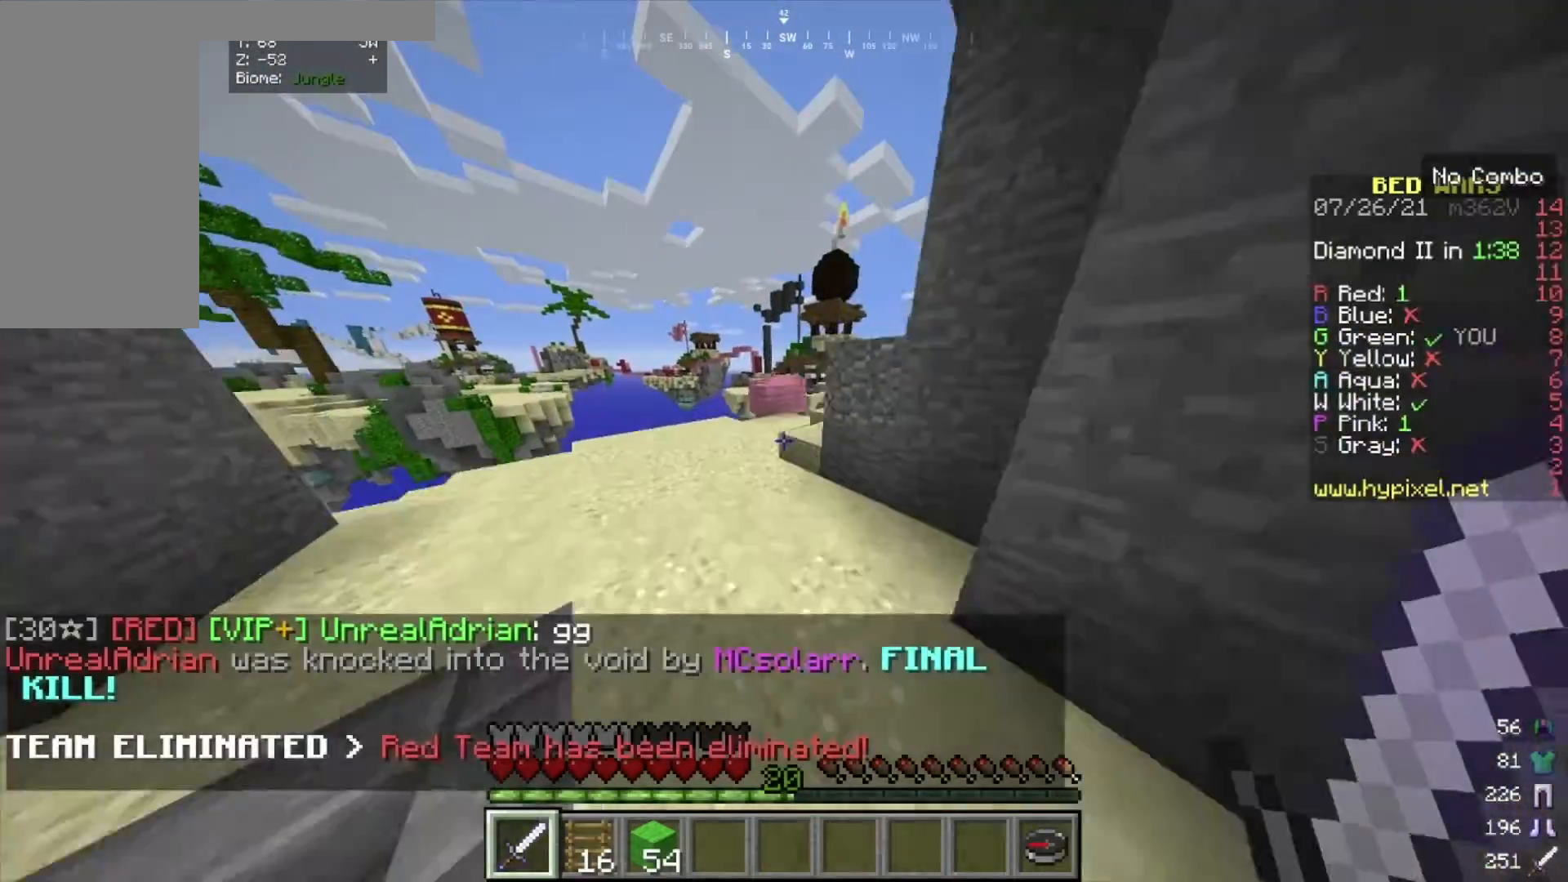
{"keys": ["w"], "mouse": [], "events": [[233, "a", "up"]]}
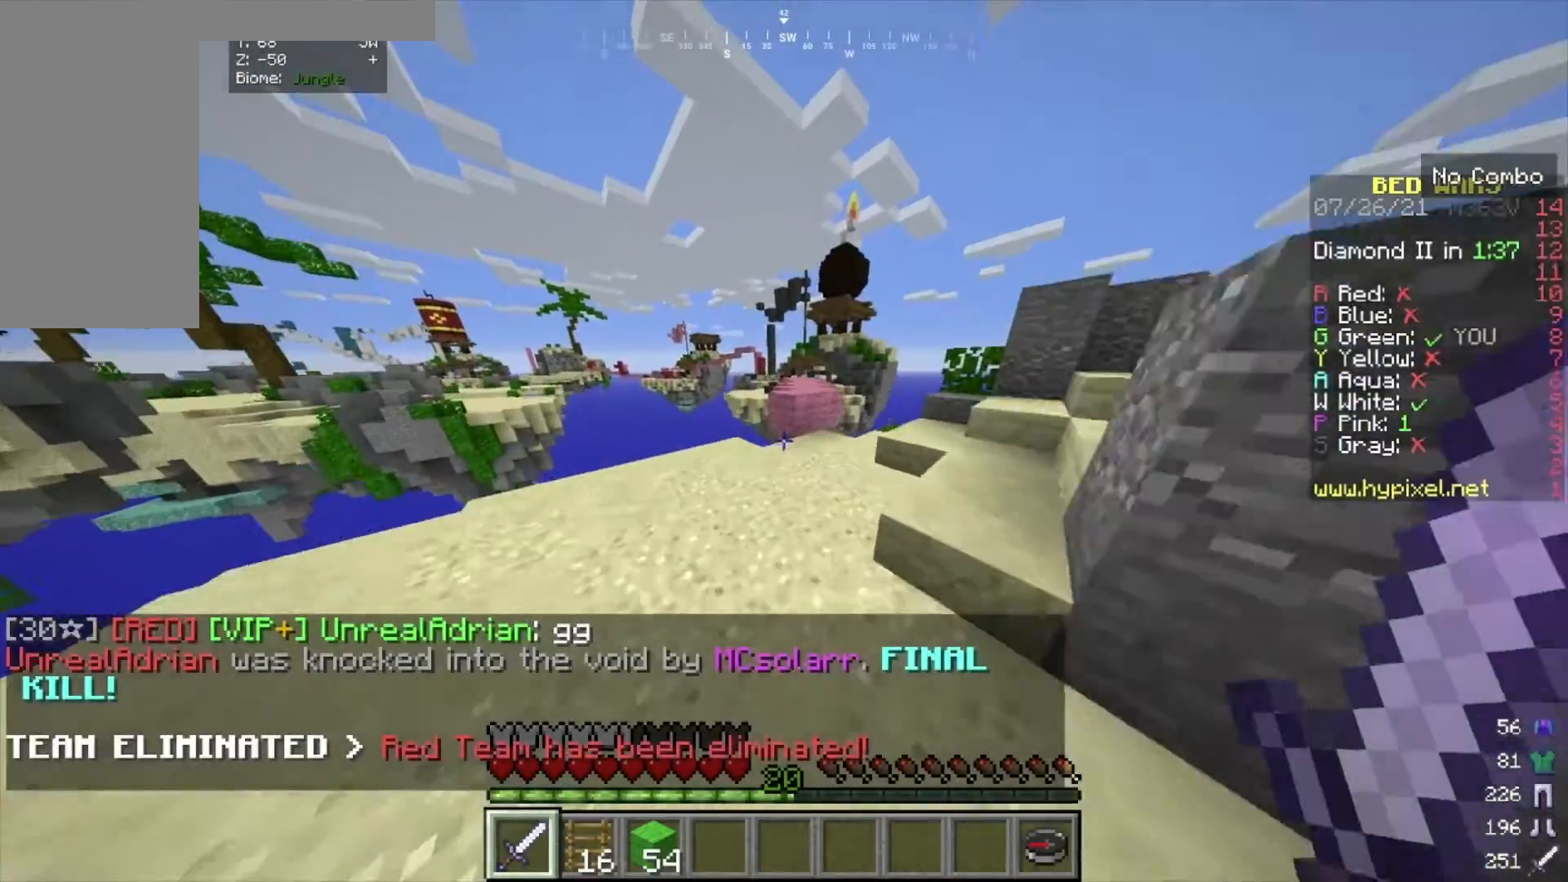
{"keys": [], "mouse": [], "events": [[200, "s", "down"], [200, "w", "up"], [334, "s", "up"]]}
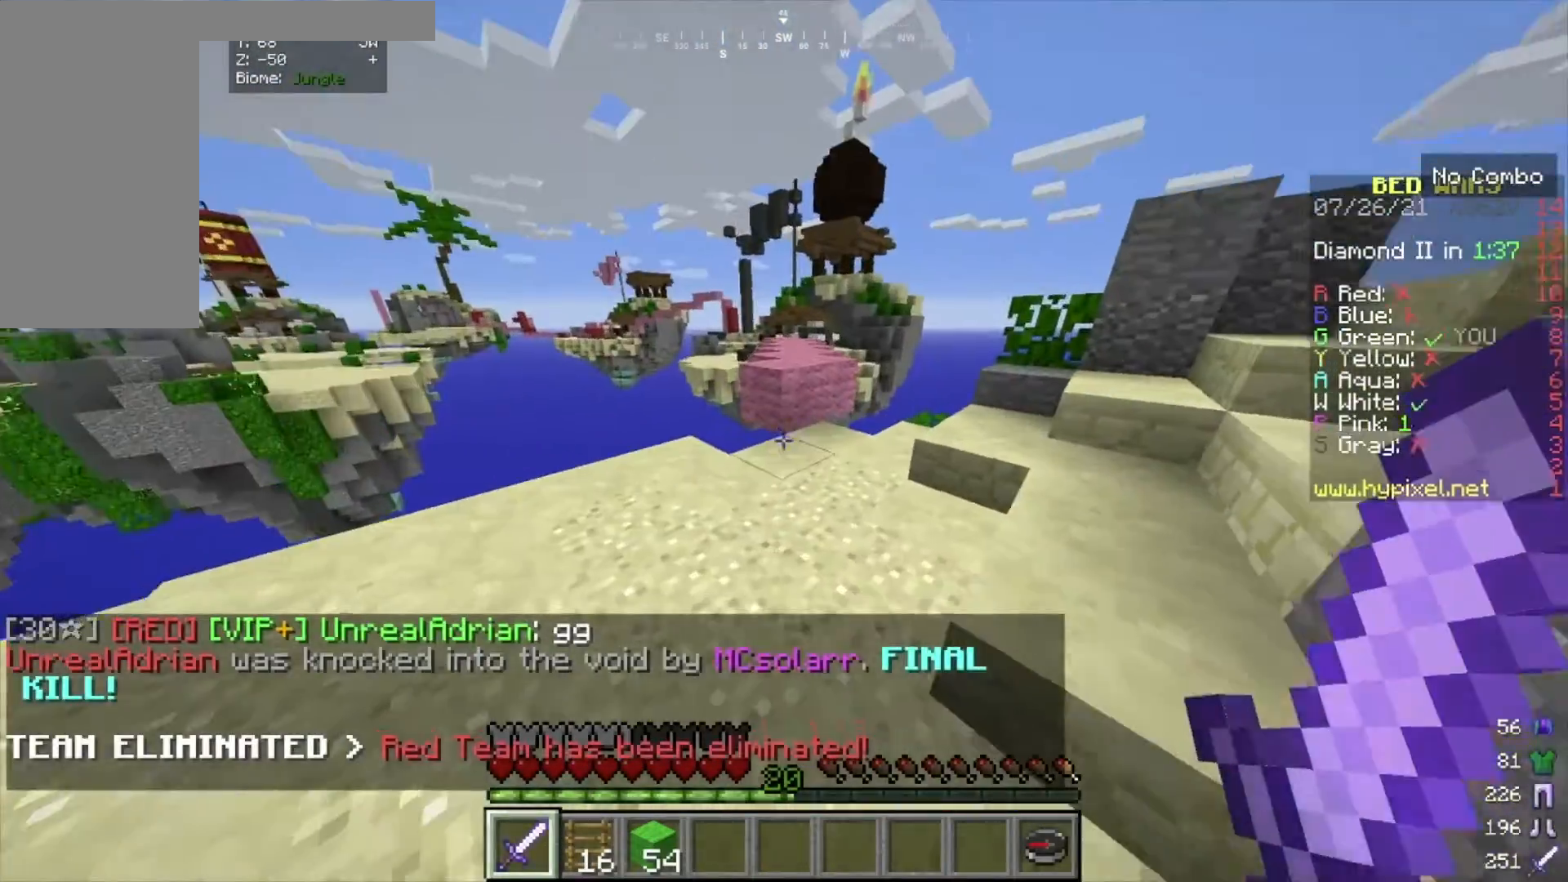
{"keys": ["w"], "mouse": [], "events": [[66, "w", "down"]]}
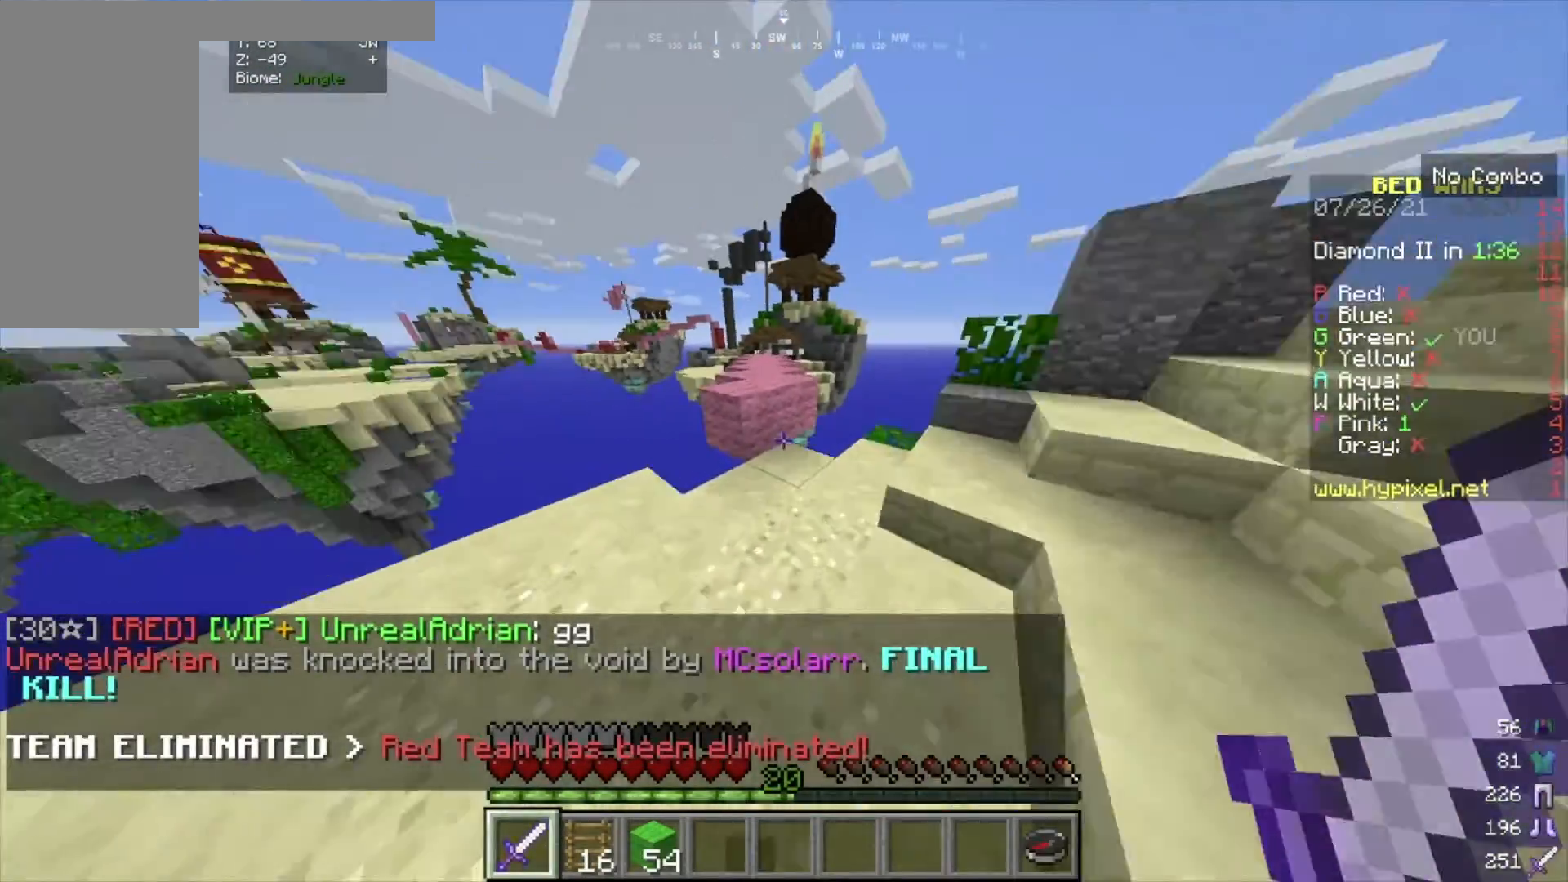
{"keys": ["w"], "mouse": [], "events": []}
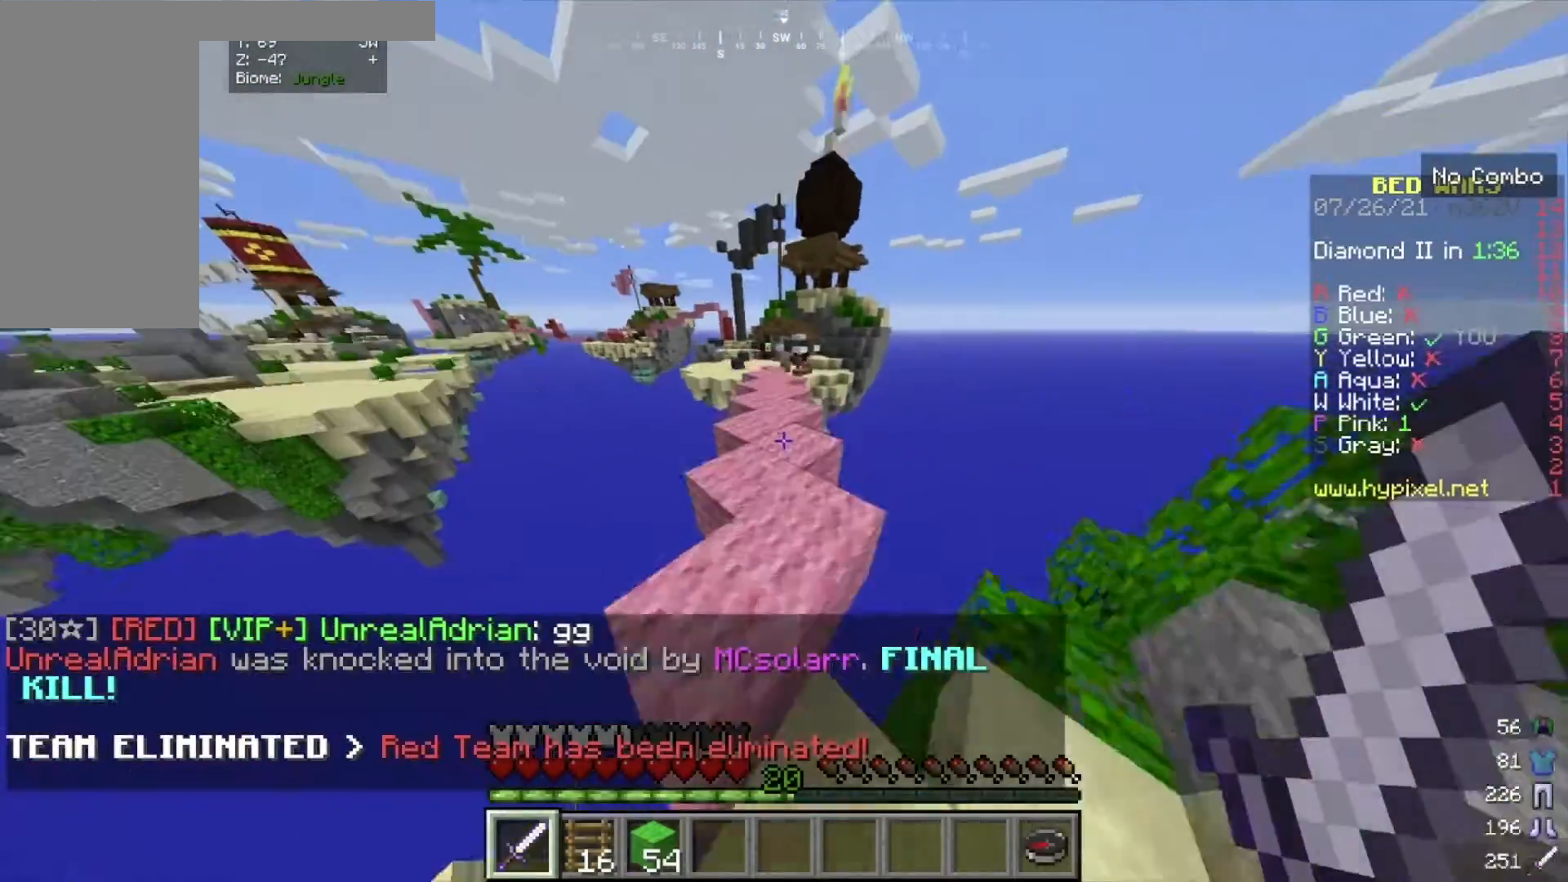
{"keys": ["w"], "mouse": [], "events": []}
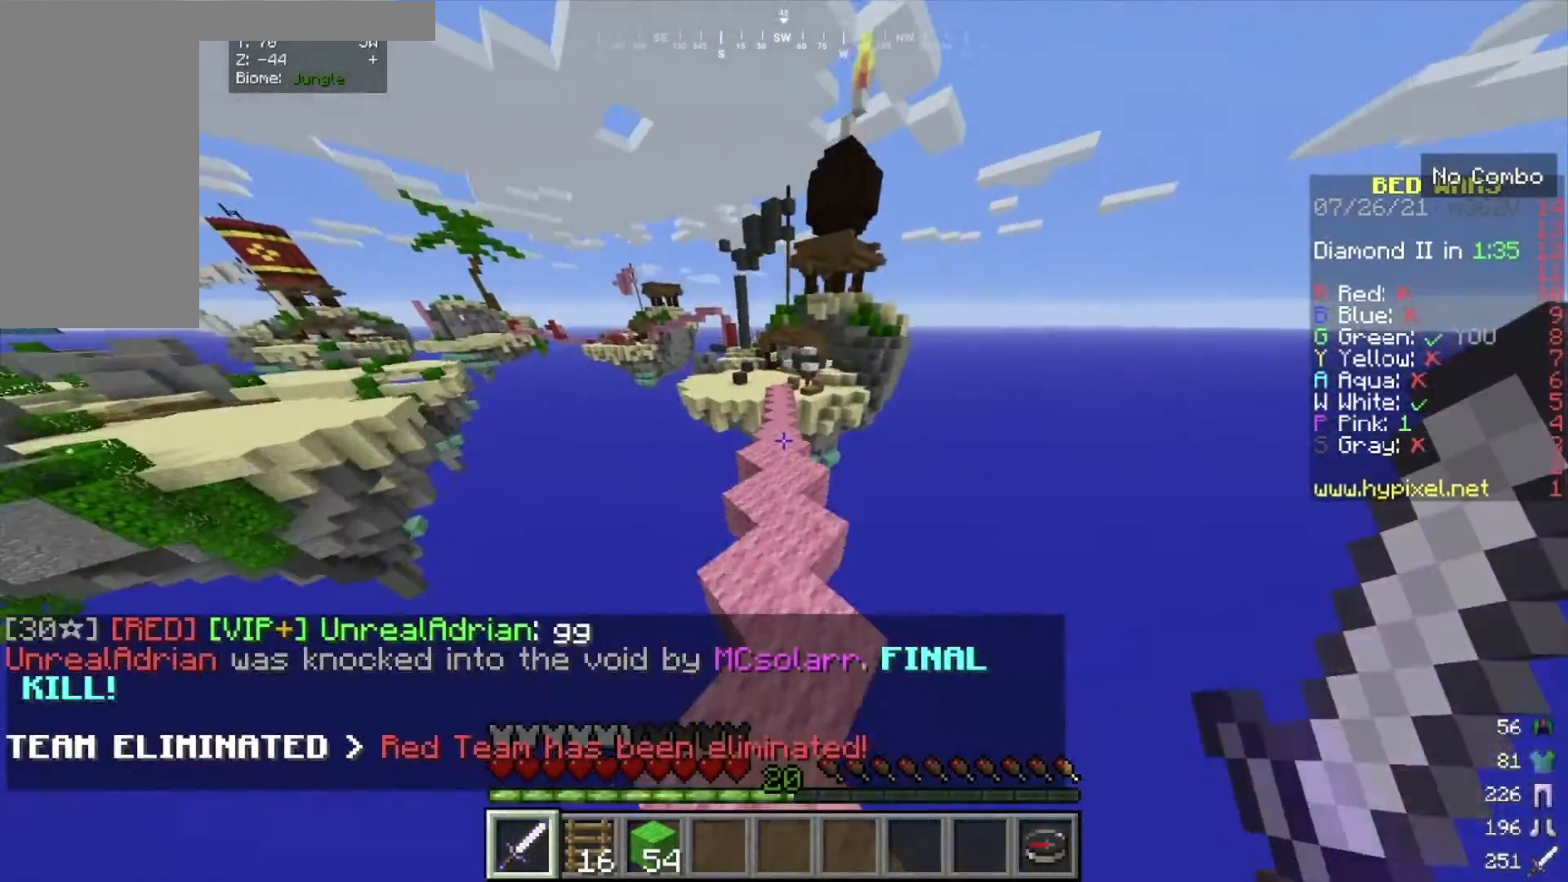
{"keys": ["w"], "mouse": [], "events": []}
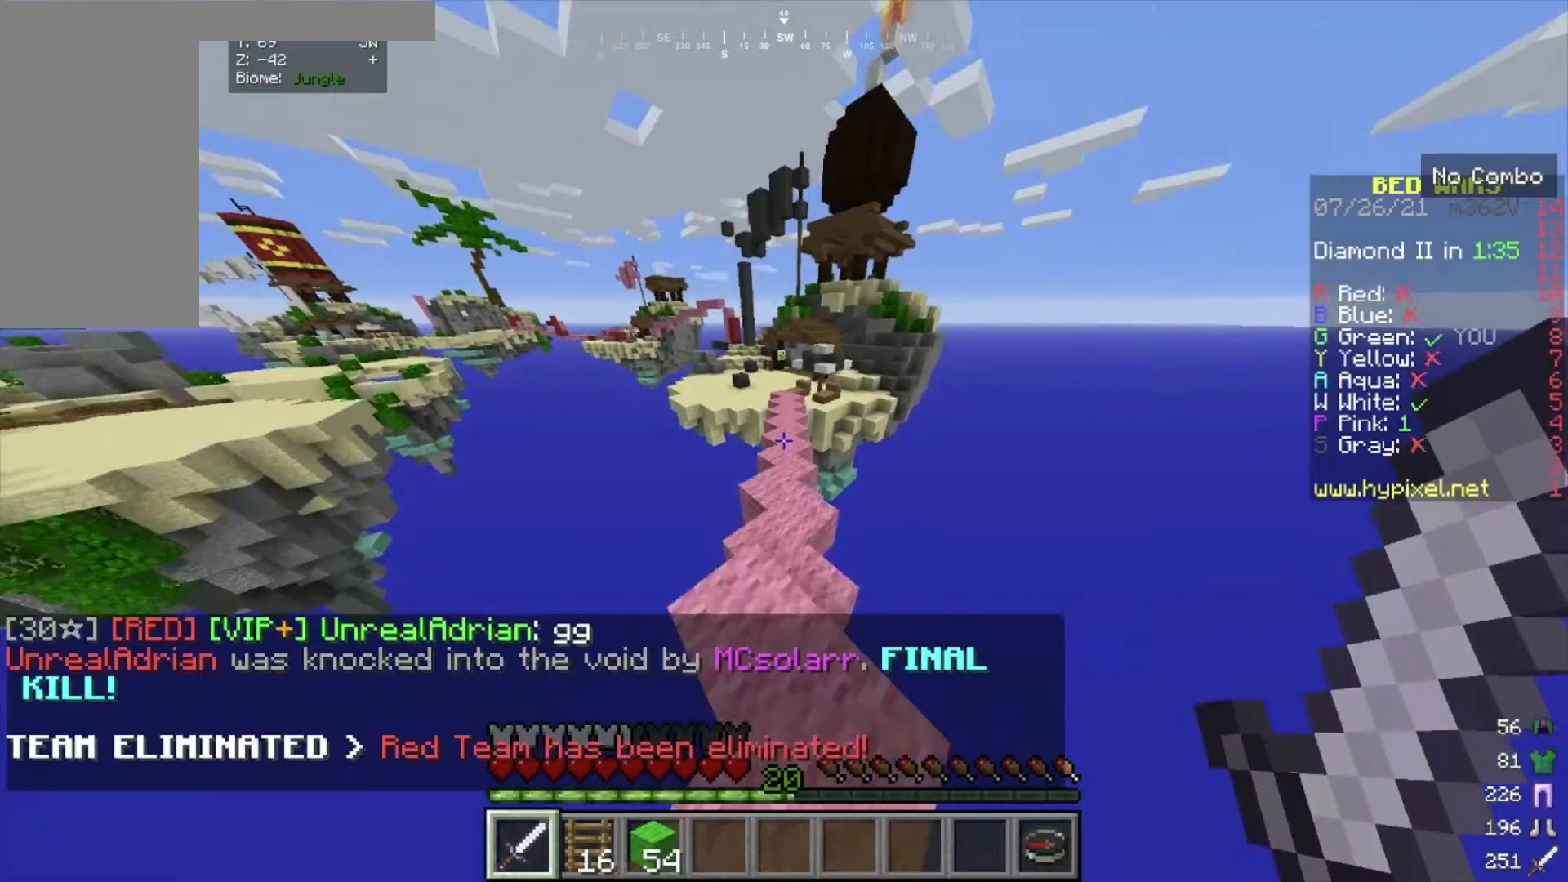
{"keys": ["w"], "mouse": [], "events": []}
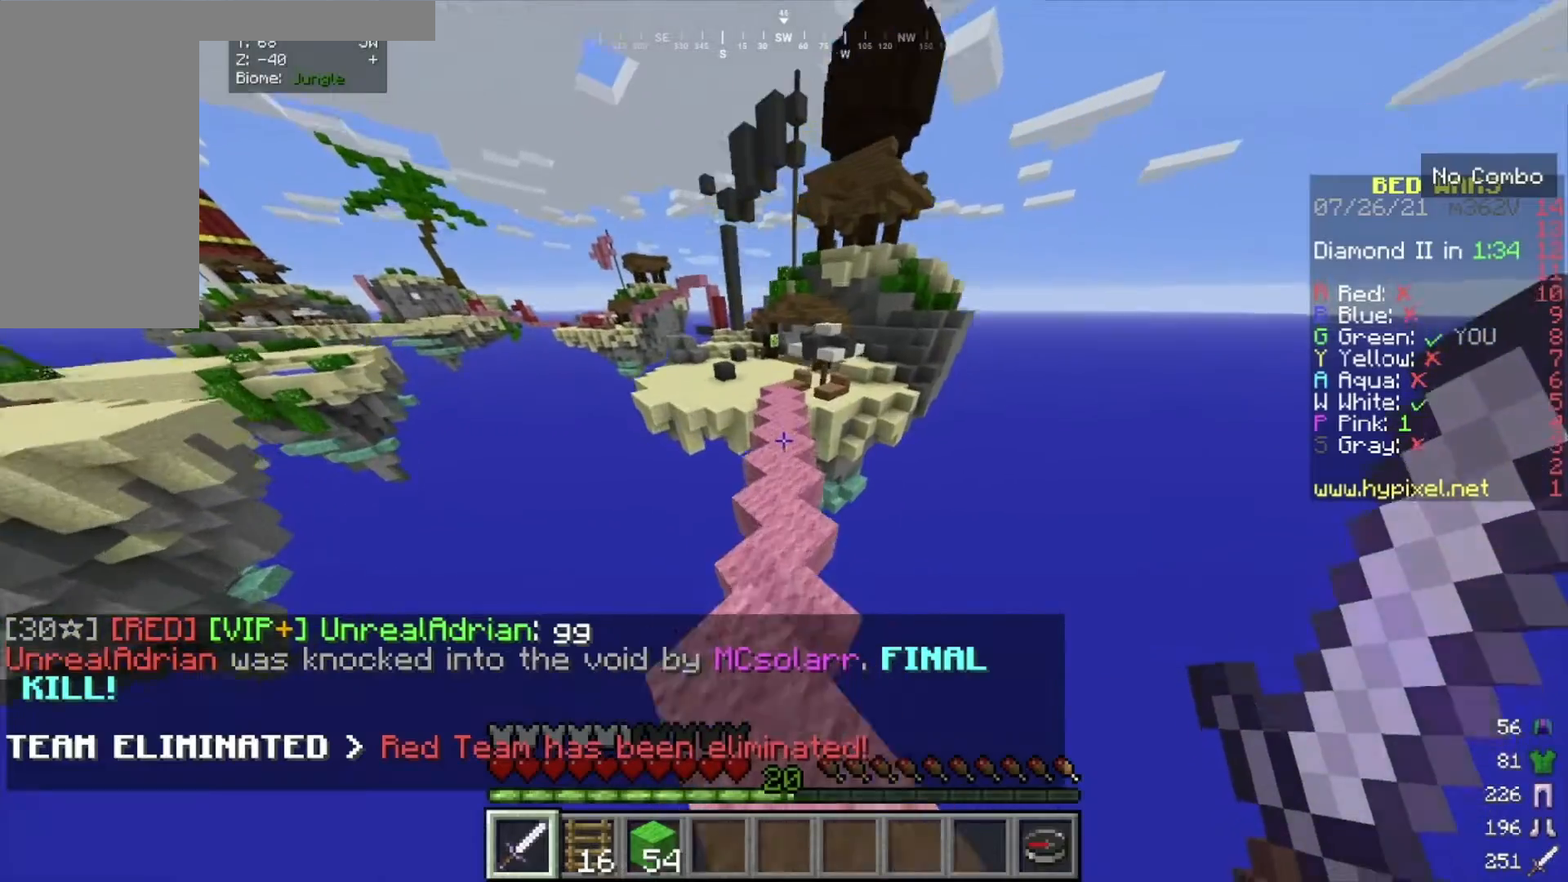
{"keys": ["w"], "mouse": [], "events": []}
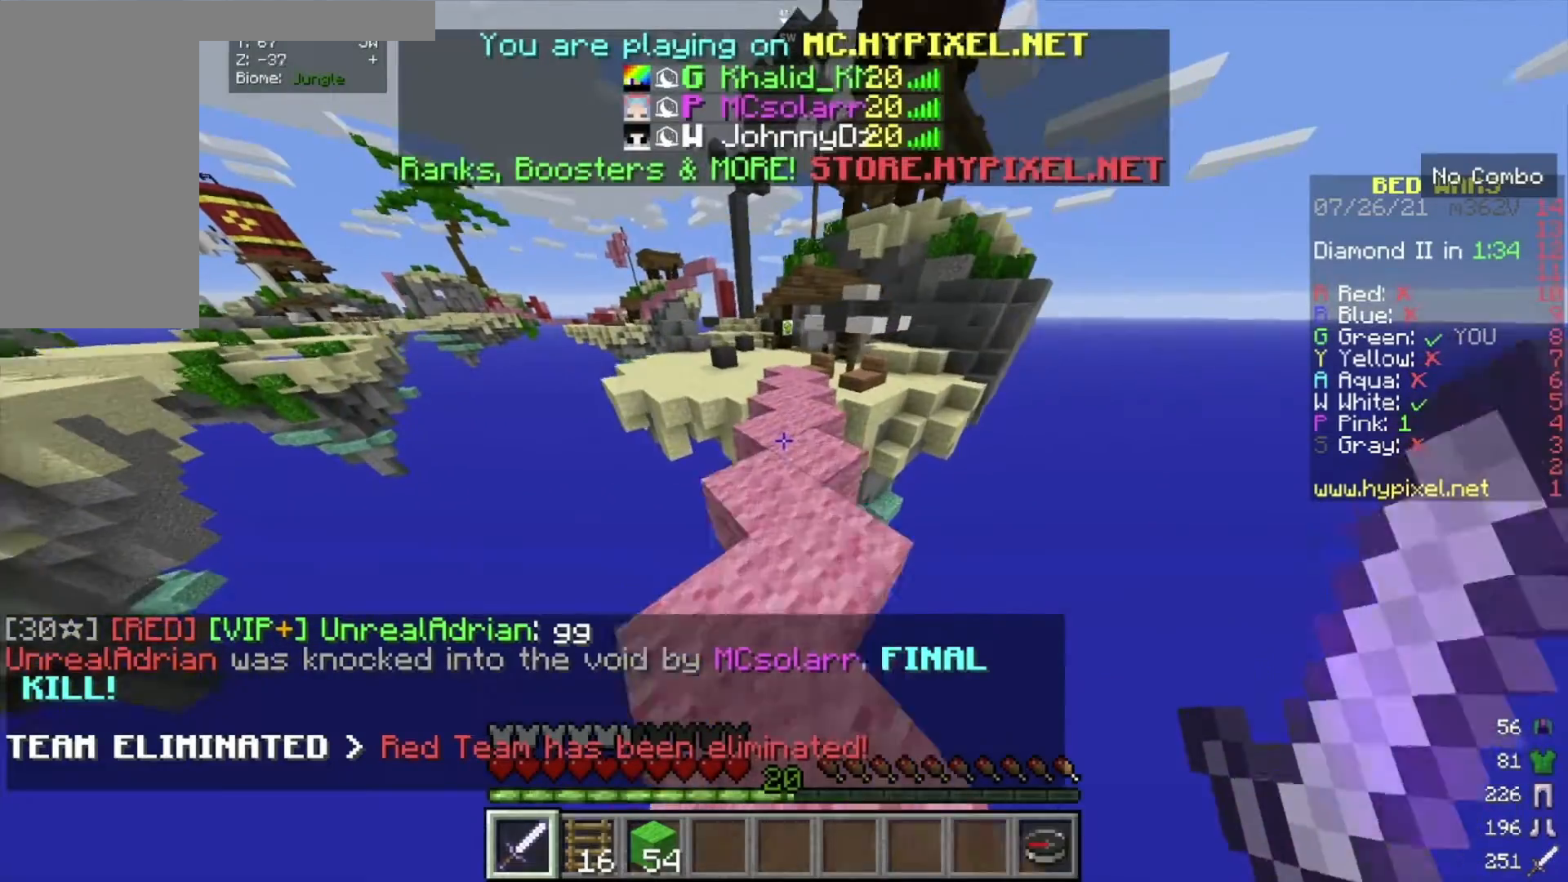
{"keys": ["w"], "mouse": [], "events": []}
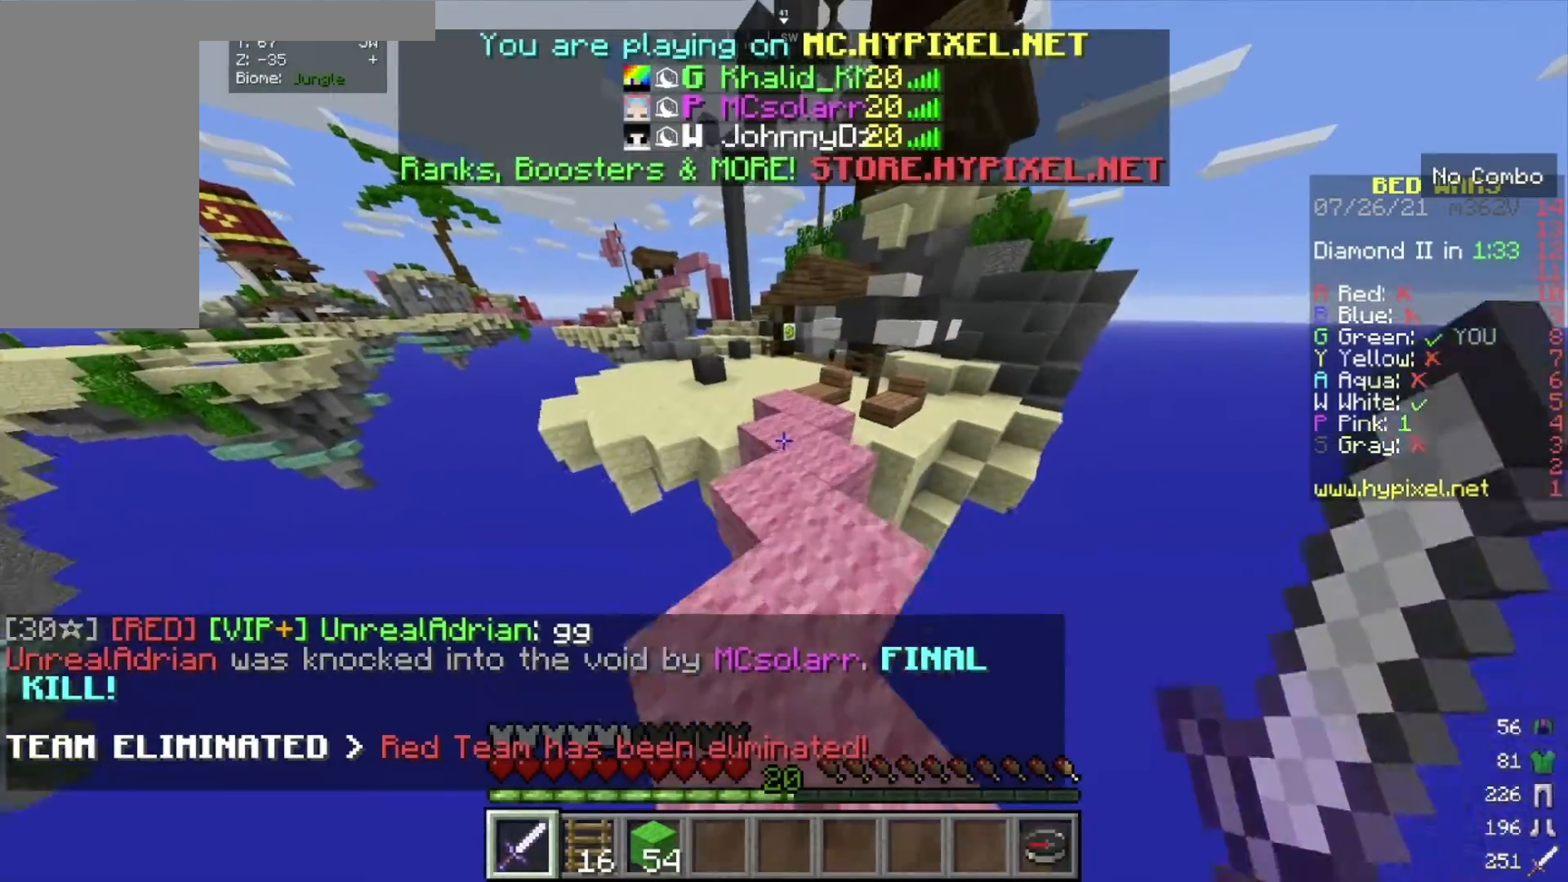
{"keys": ["w"], "mouse": [], "events": []}
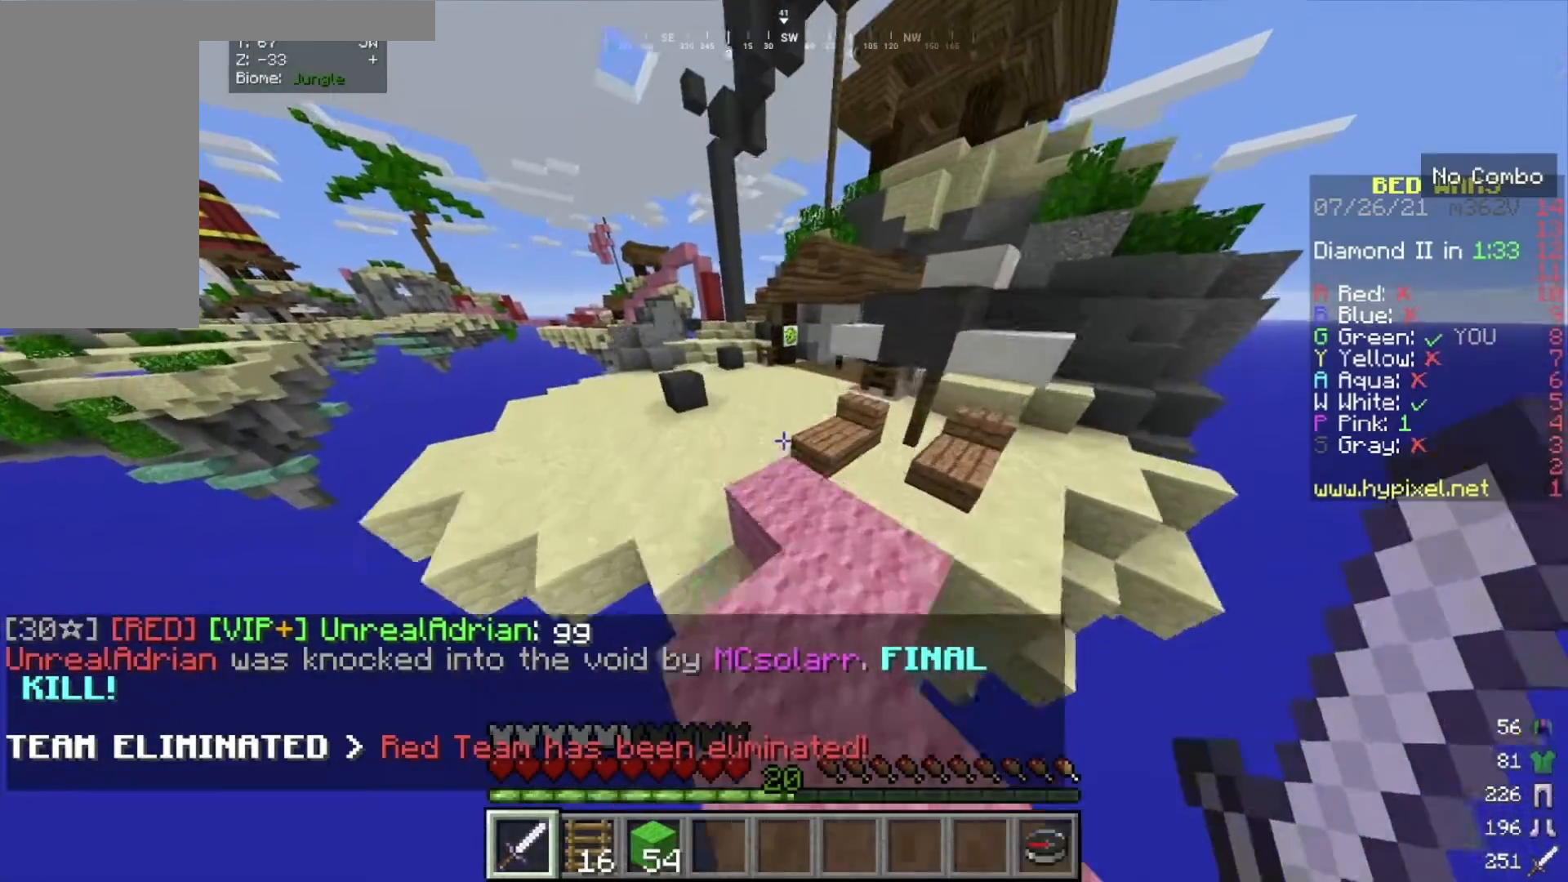
{"keys": ["a", "w"], "mouse": [], "events": [[333, "a", "down"]]}
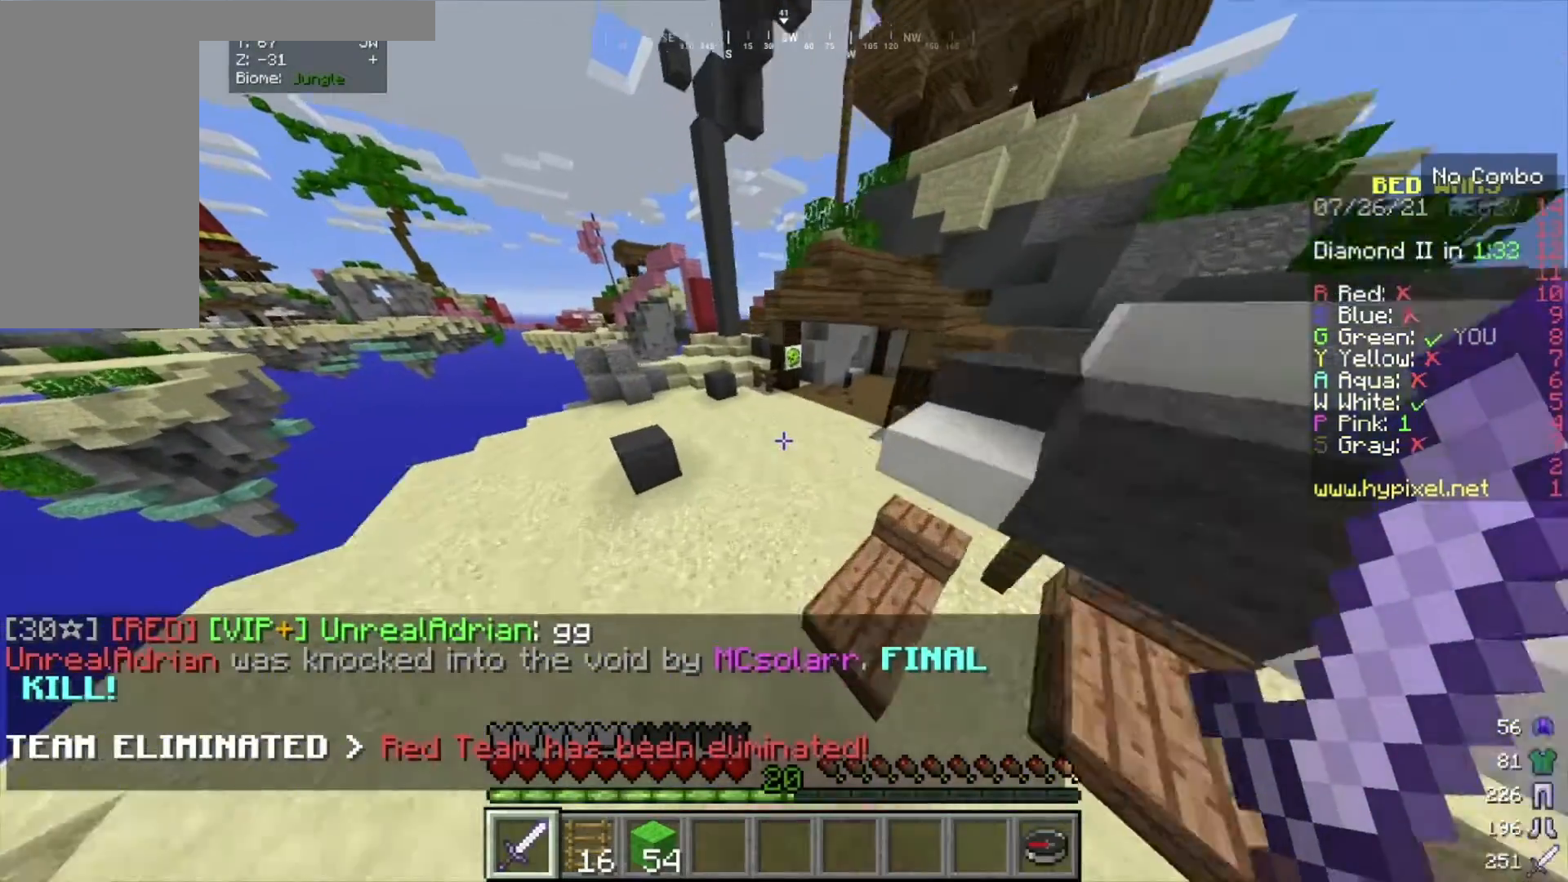
{"keys": ["w"], "mouse": [], "events": [[300, "a", "up"]]}
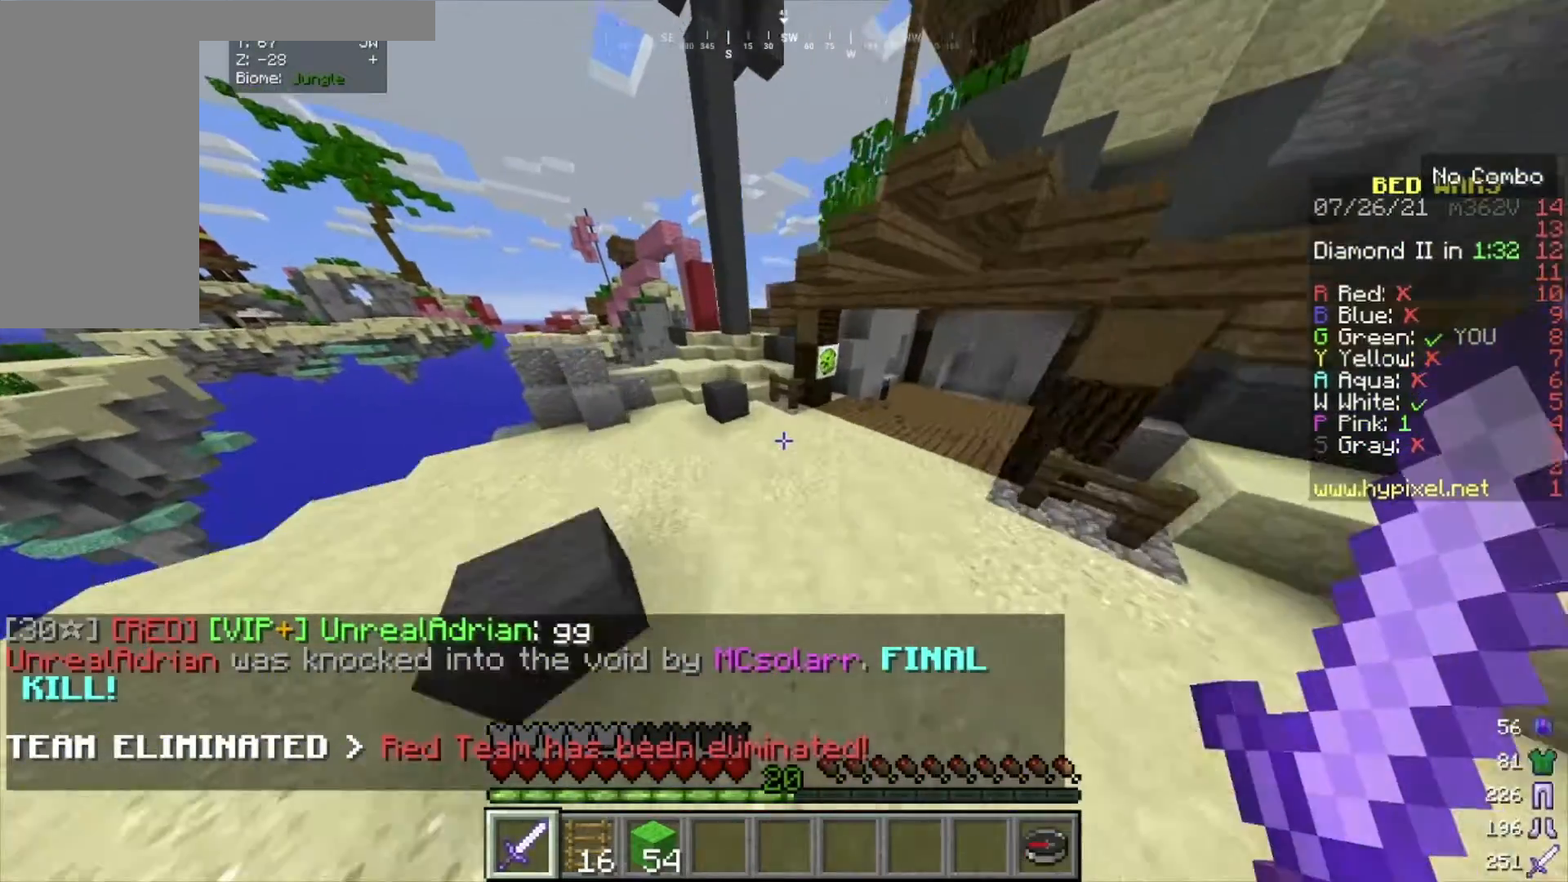
{"keys": ["a", "w"], "mouse": [], "events": [[33, "a", "down"]]}
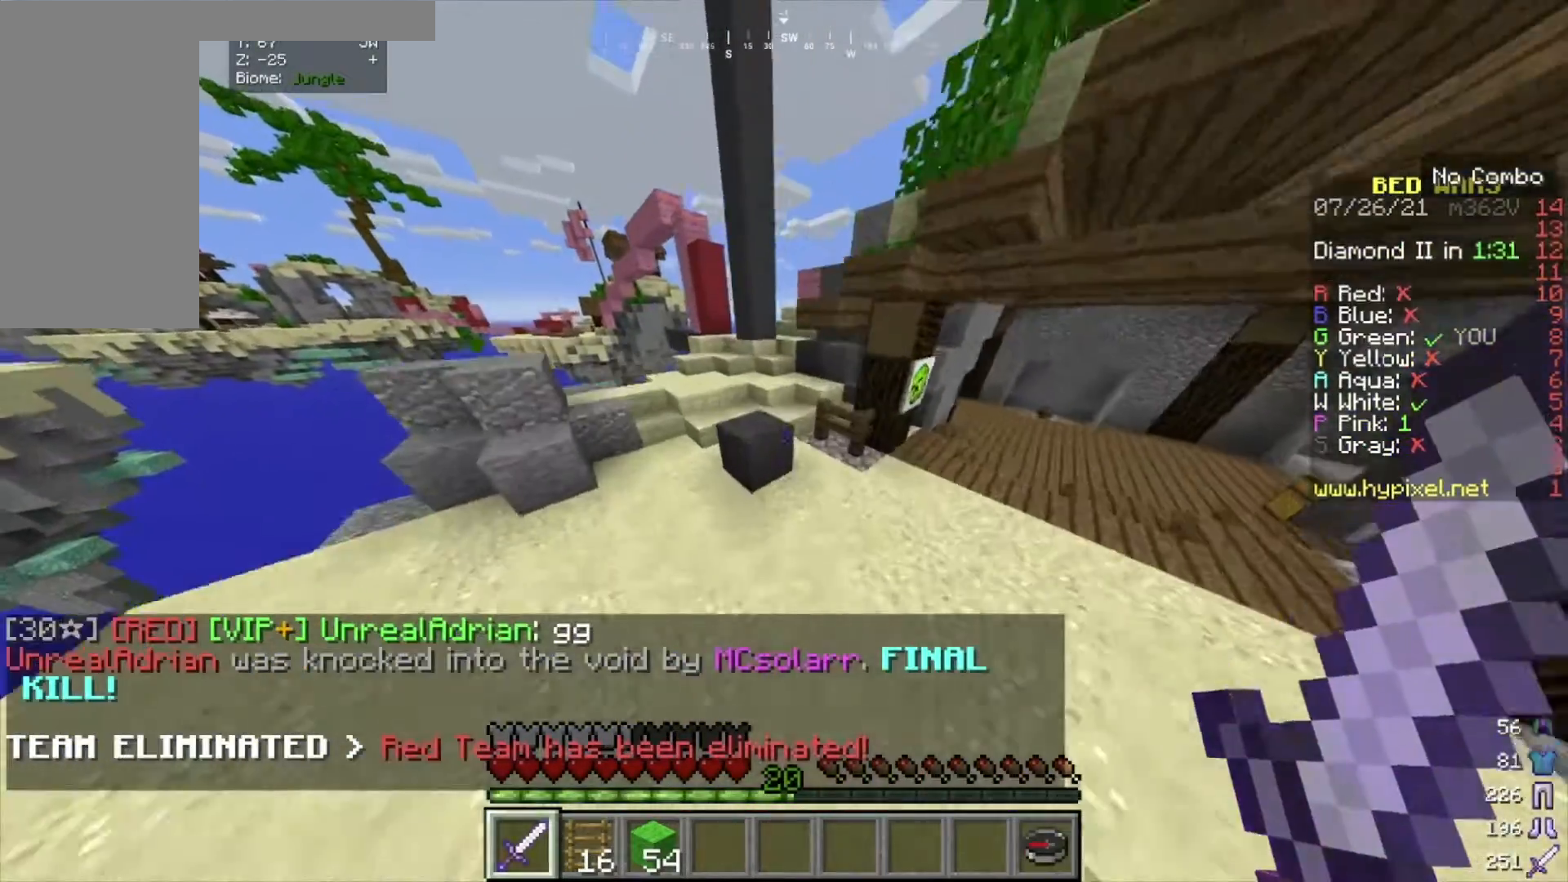
{"keys": ["w"], "mouse": [], "events": [[501, "a", "up"]]}